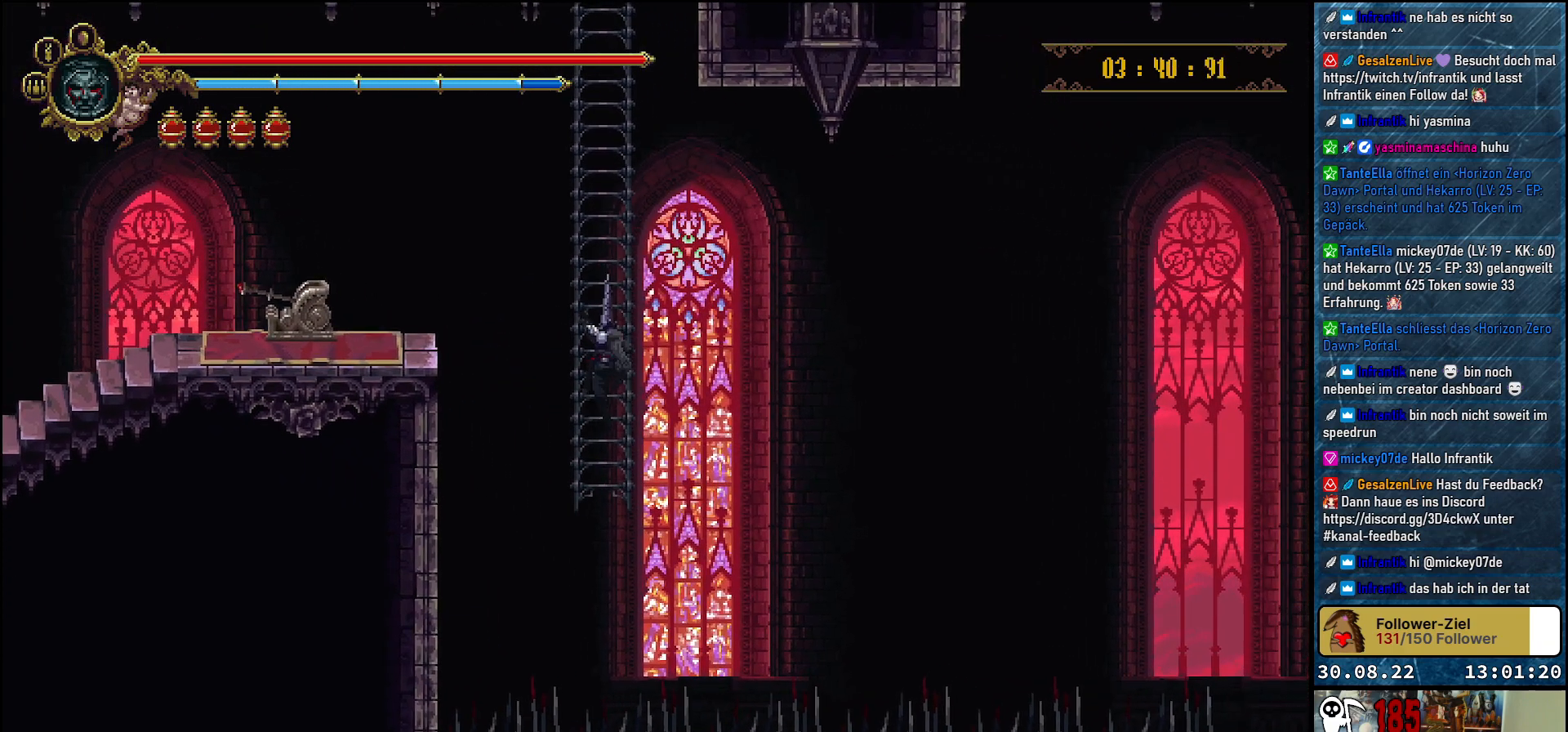
Gameplay with a controller (Xbox layout); each line is a JSON object with the inputs held at the frame after it. "events" lists button and stick changes between this image and that frame as [ms after this image, input, new state], when the widget could be followed in between.
{"buttons": ["DPAD_UP"], "left_stick": "center", "right_stick": "center", "events": [[183, "DPAD_UP", "down"]]}
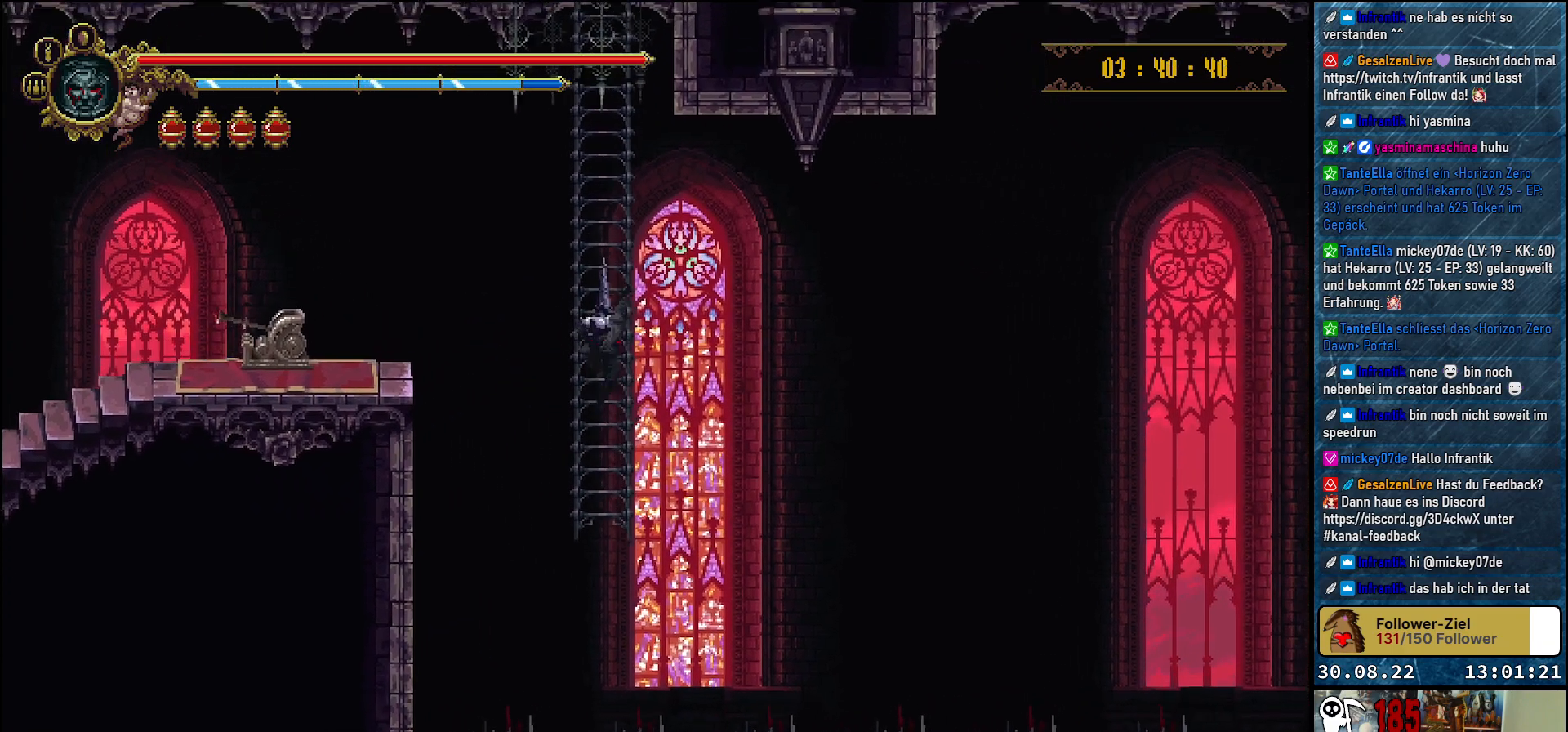
{"buttons": ["DPAD_UP"], "left_stick": "center", "right_stick": "center", "events": []}
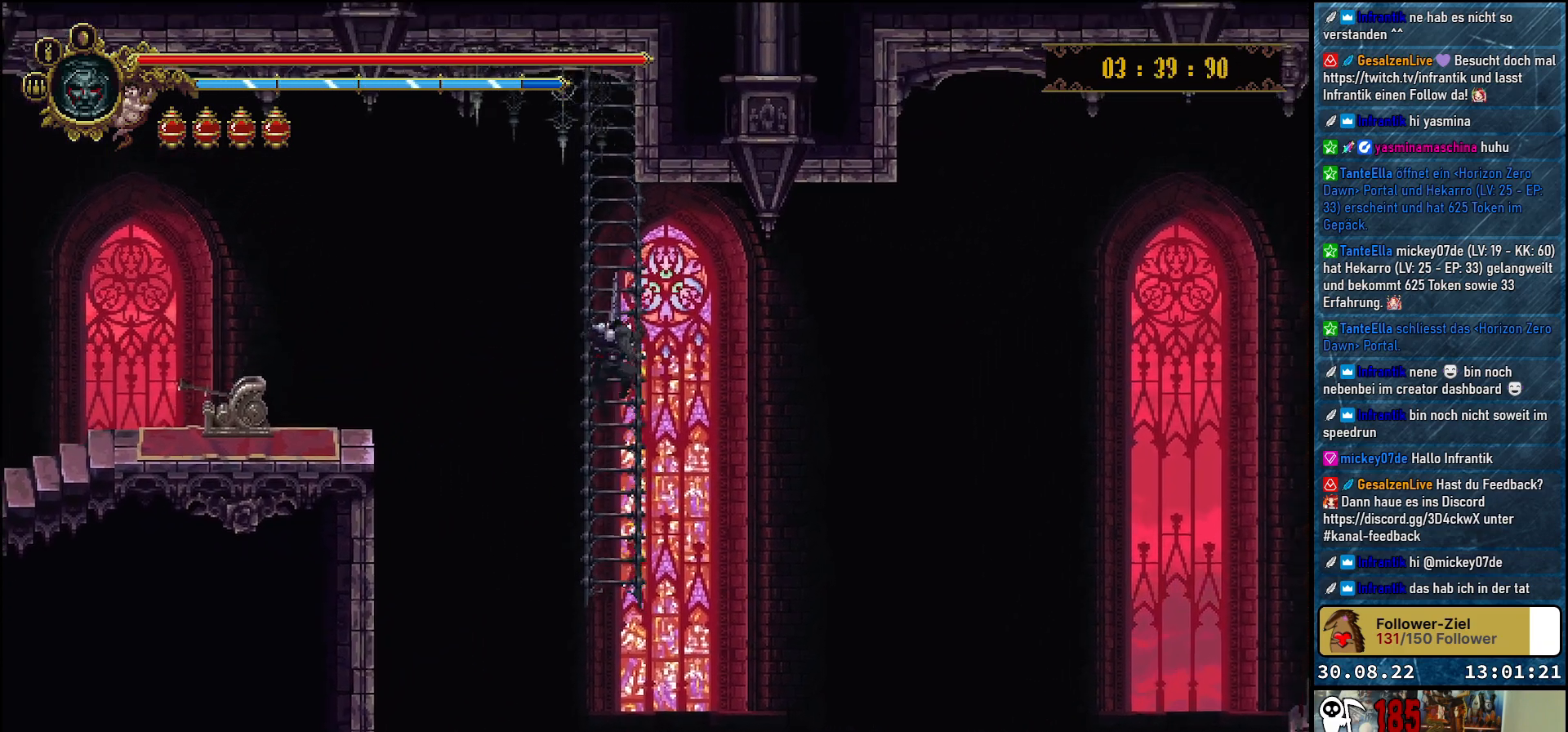
{"buttons": [], "left_stick": "center", "right_stick": "center", "events": [[333, "DPAD_UP", "up"]]}
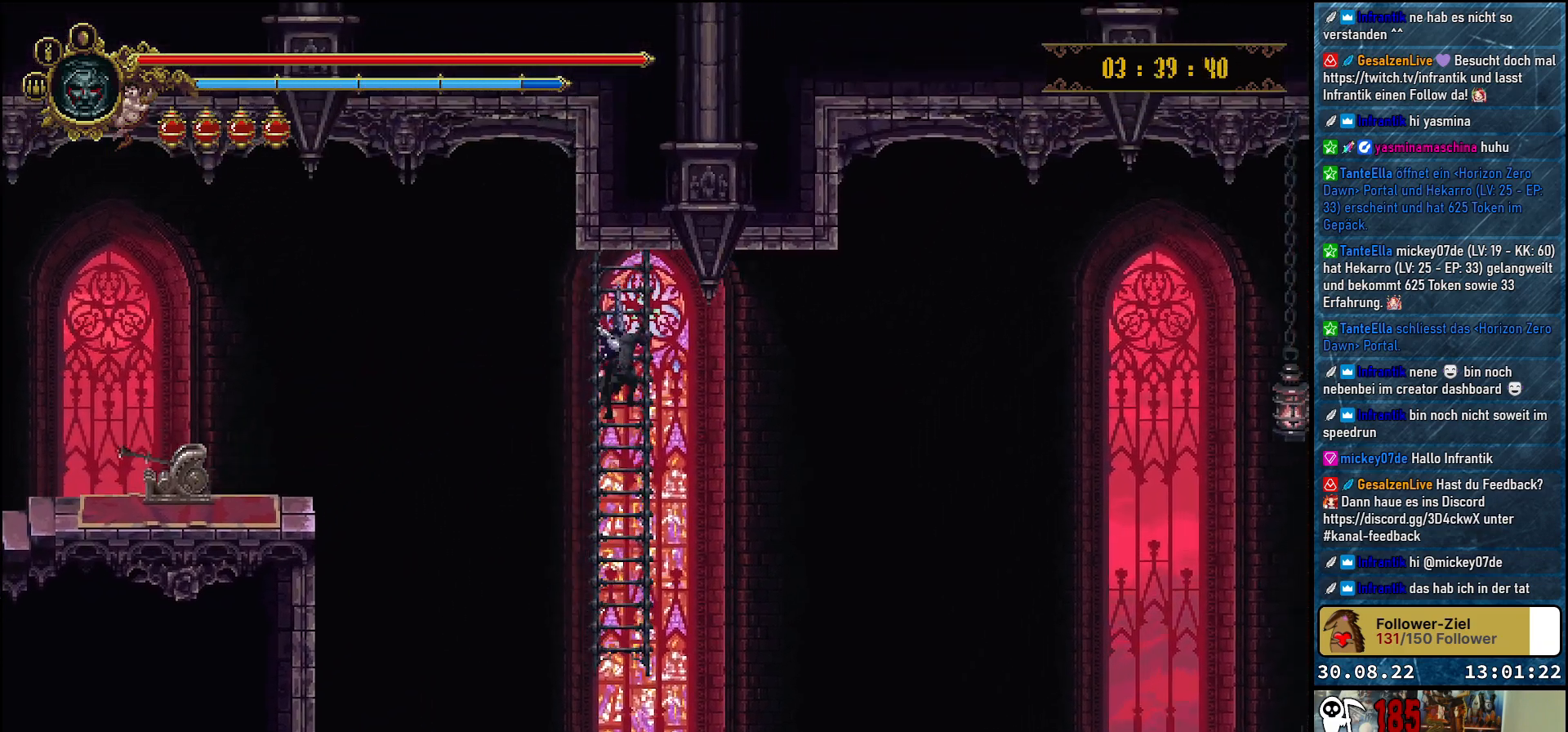
{"buttons": [], "left_stick": "center", "right_stick": "center", "events": []}
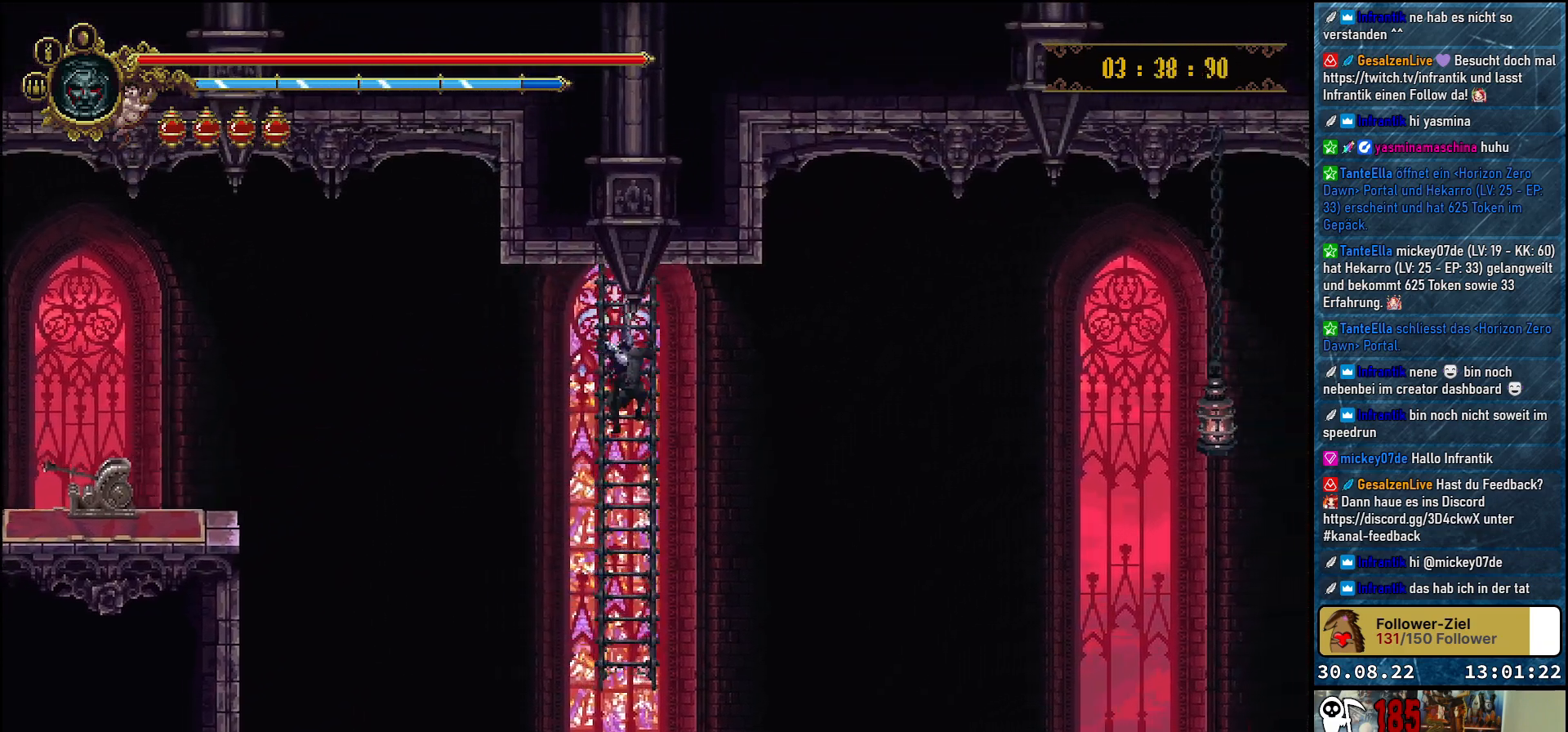
{"buttons": [], "left_stick": "center", "right_stick": "center", "events": []}
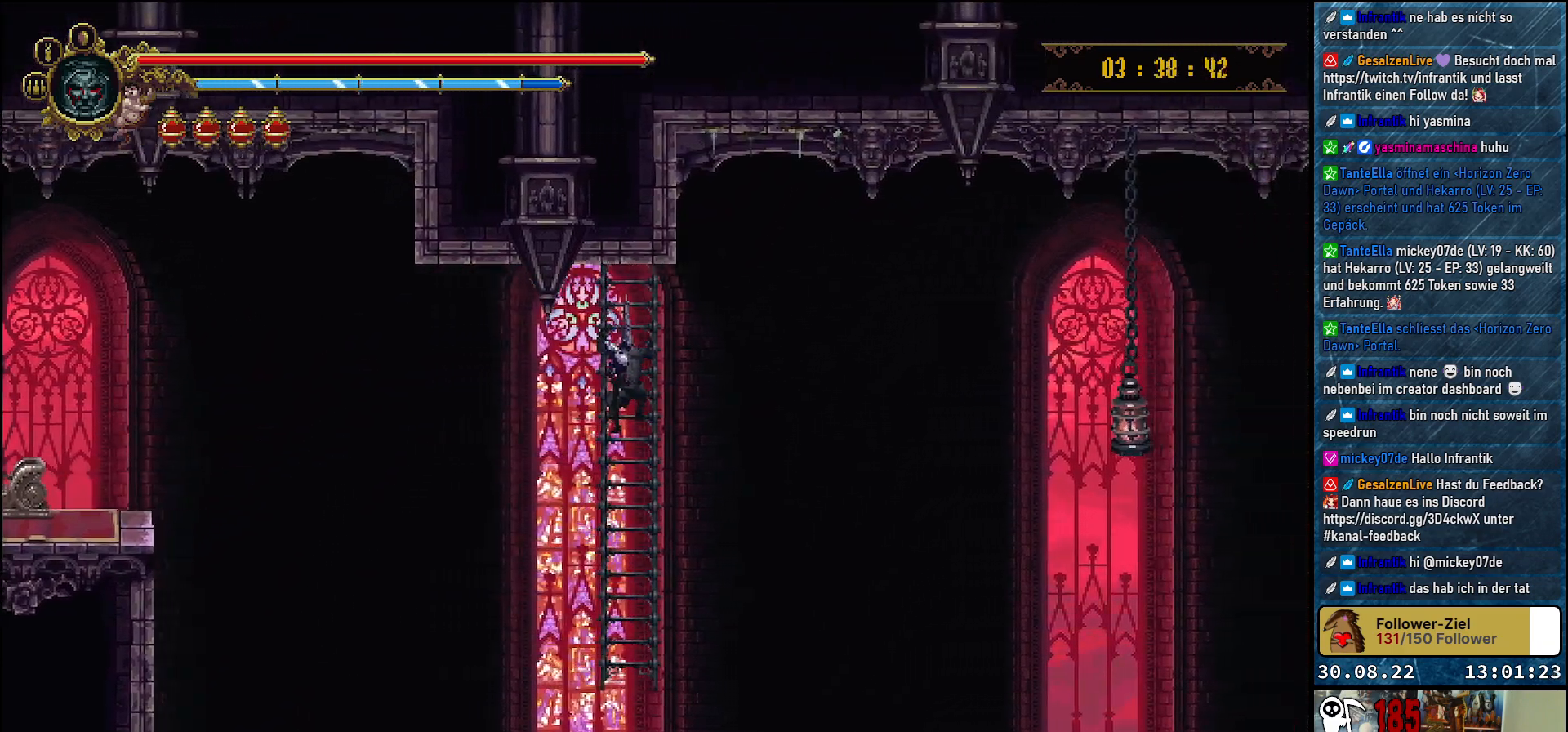
{"buttons": [], "left_stick": "center", "right_stick": "center", "events": []}
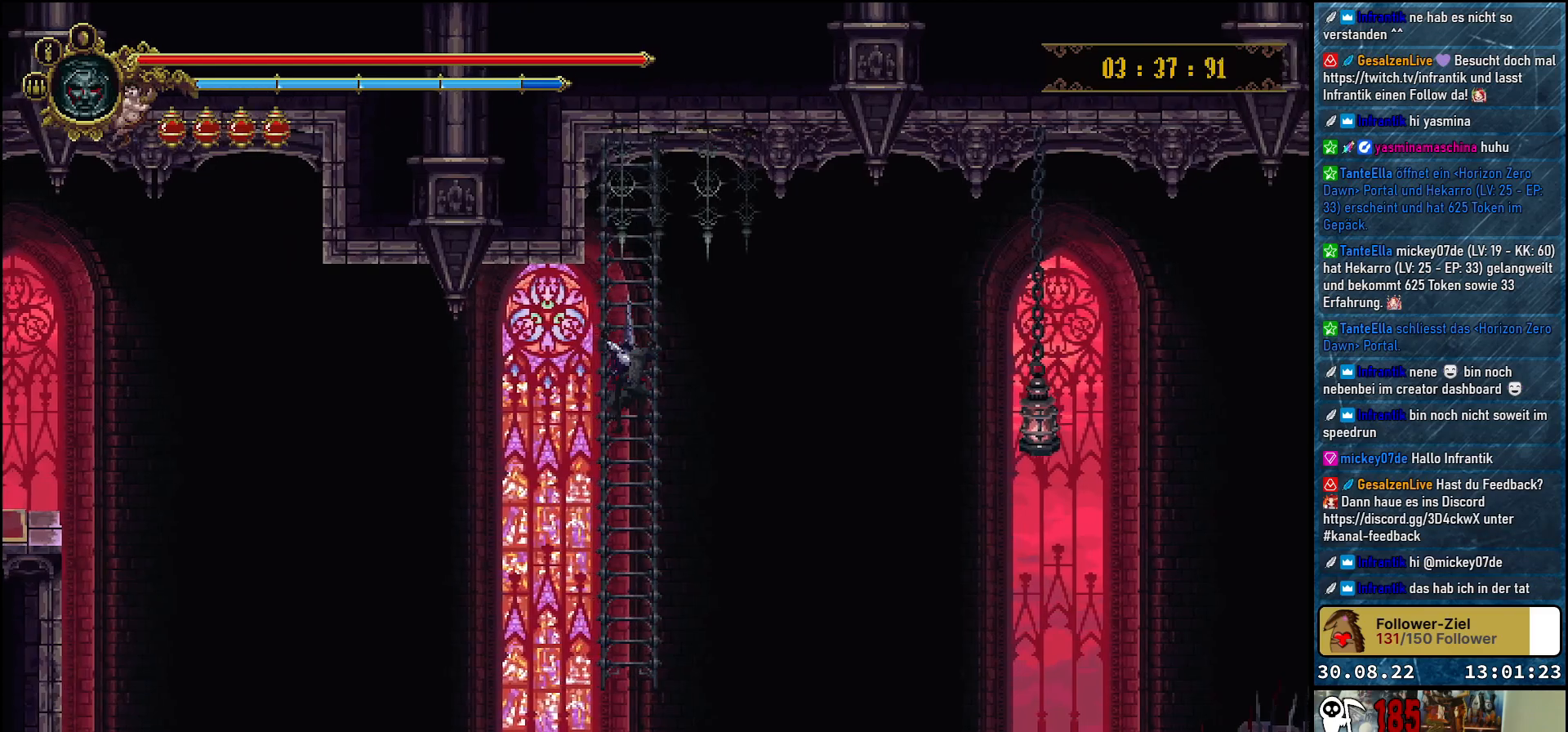
{"buttons": [], "left_stick": "center", "right_stick": "center", "events": []}
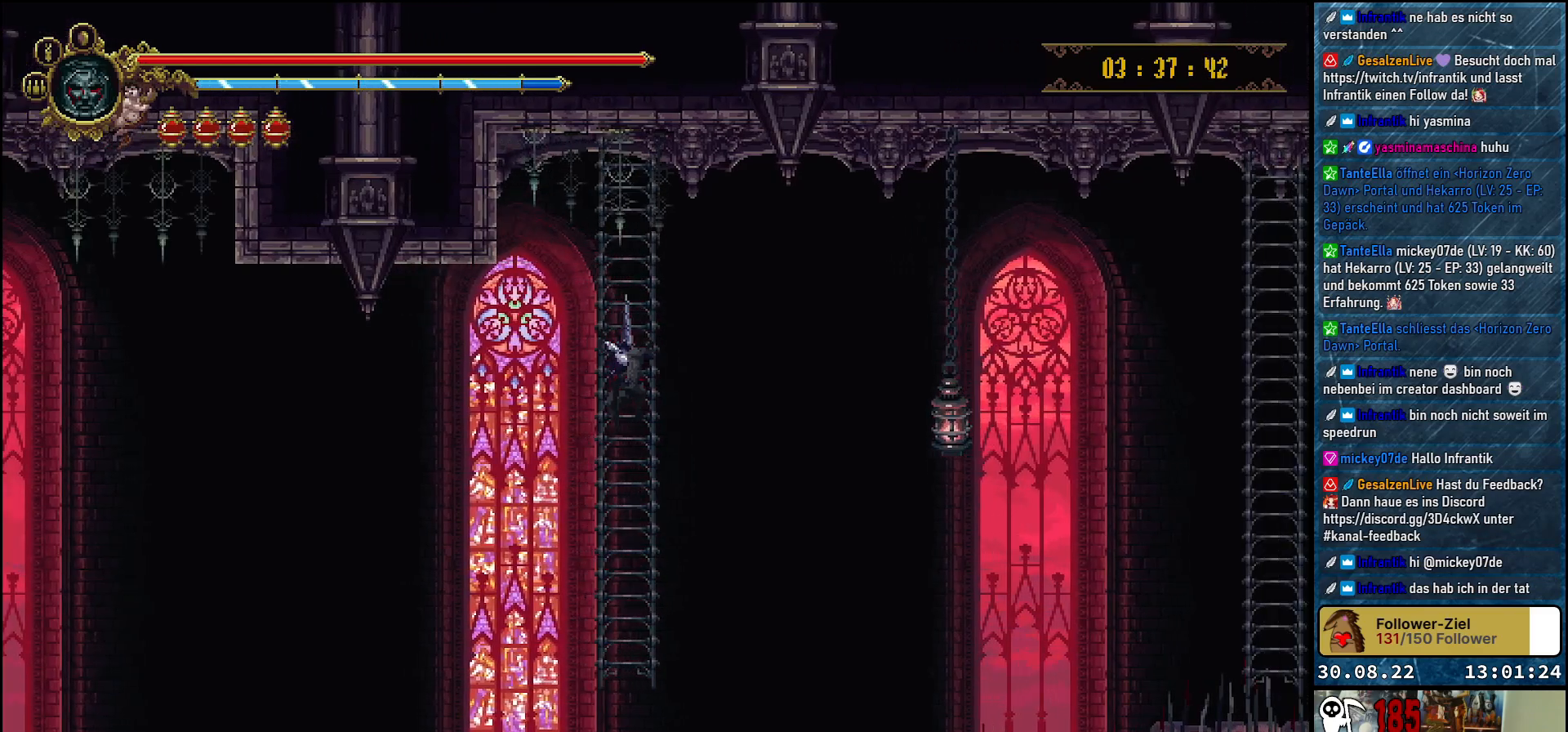
{"buttons": [], "left_stick": "center", "right_stick": "center", "events": []}
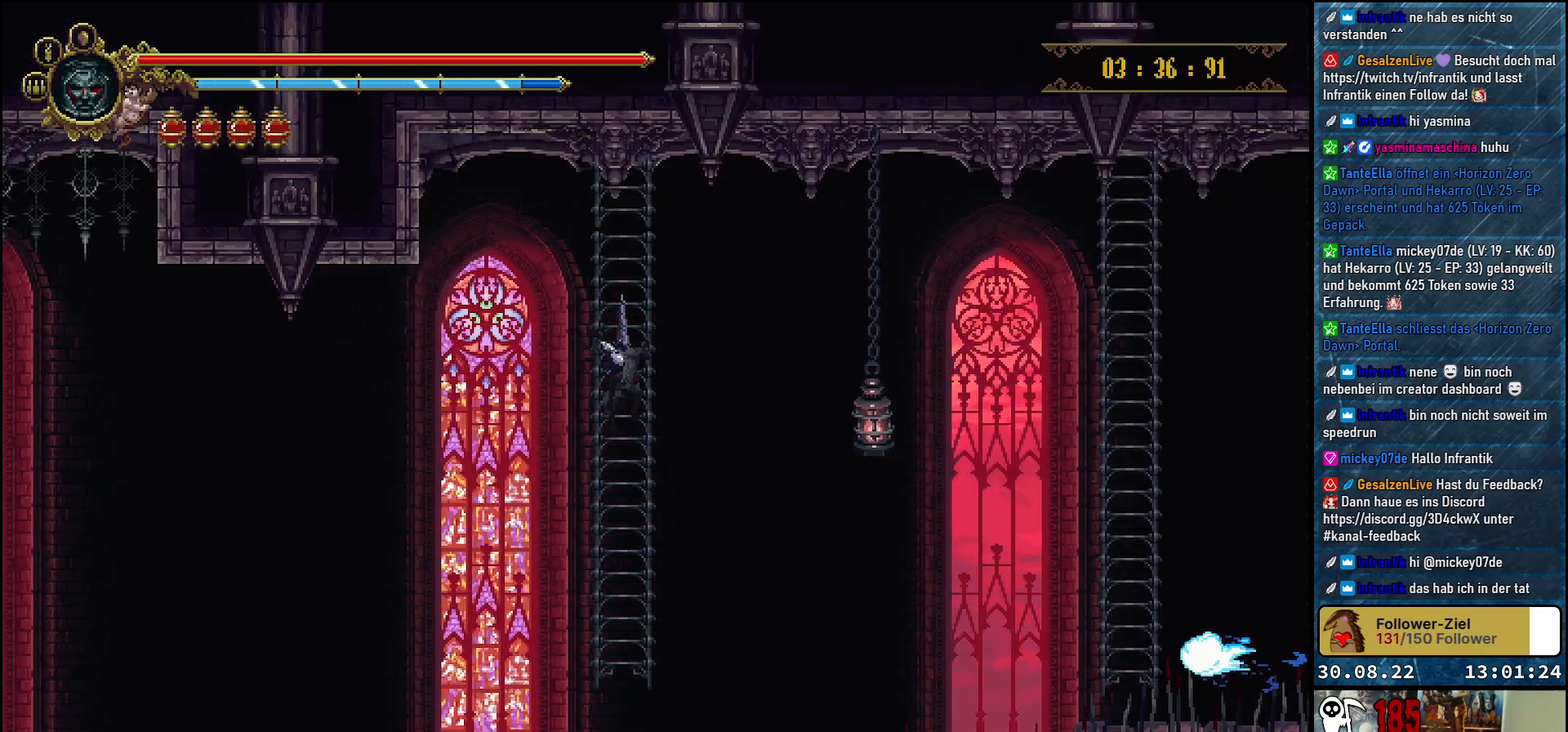
{"buttons": [], "left_stick": "center", "right_stick": "center", "events": []}
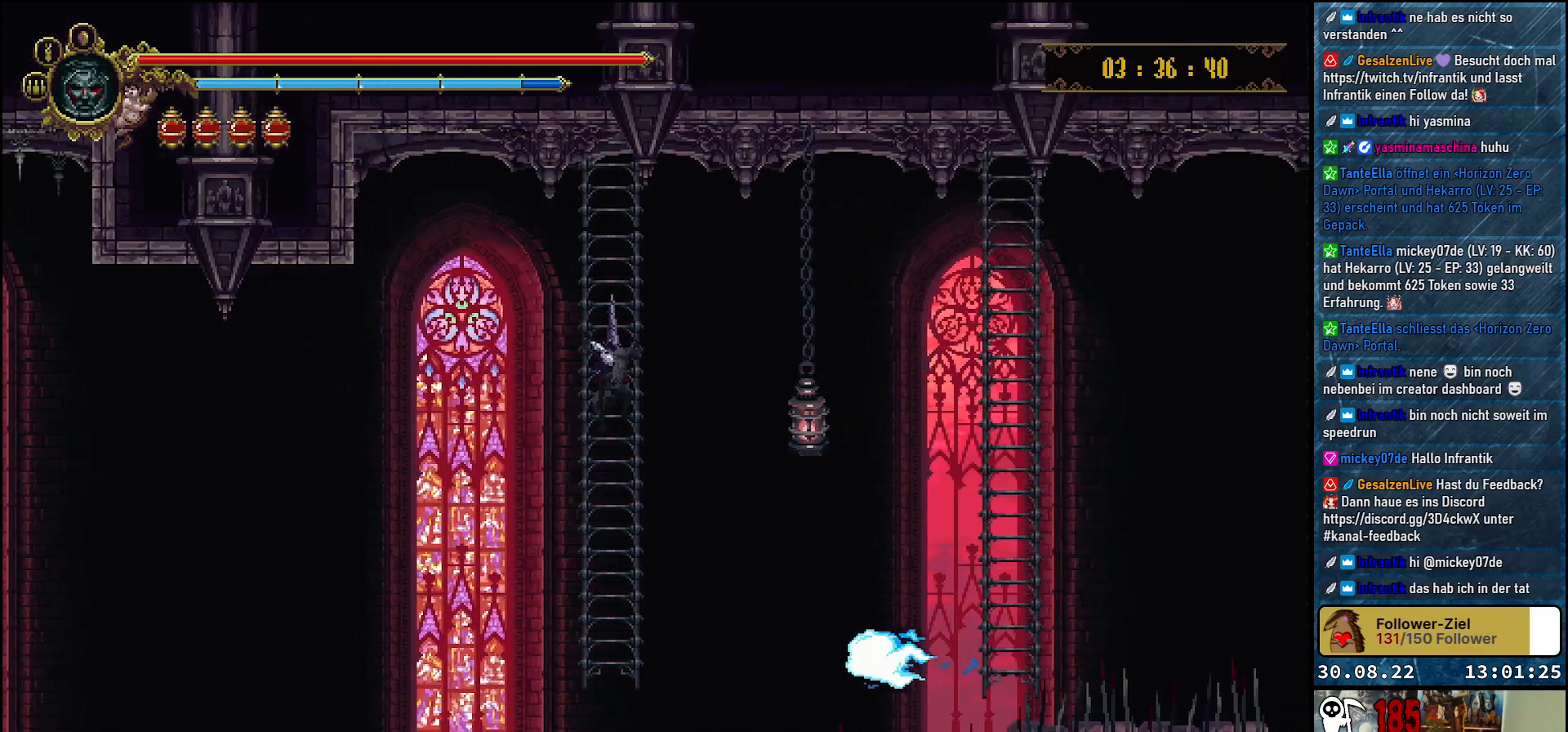
{"buttons": ["DPAD_RIGHT"], "left_stick": "center", "right_stick": "center", "events": [[33, "DPAD_RIGHT", "down"]]}
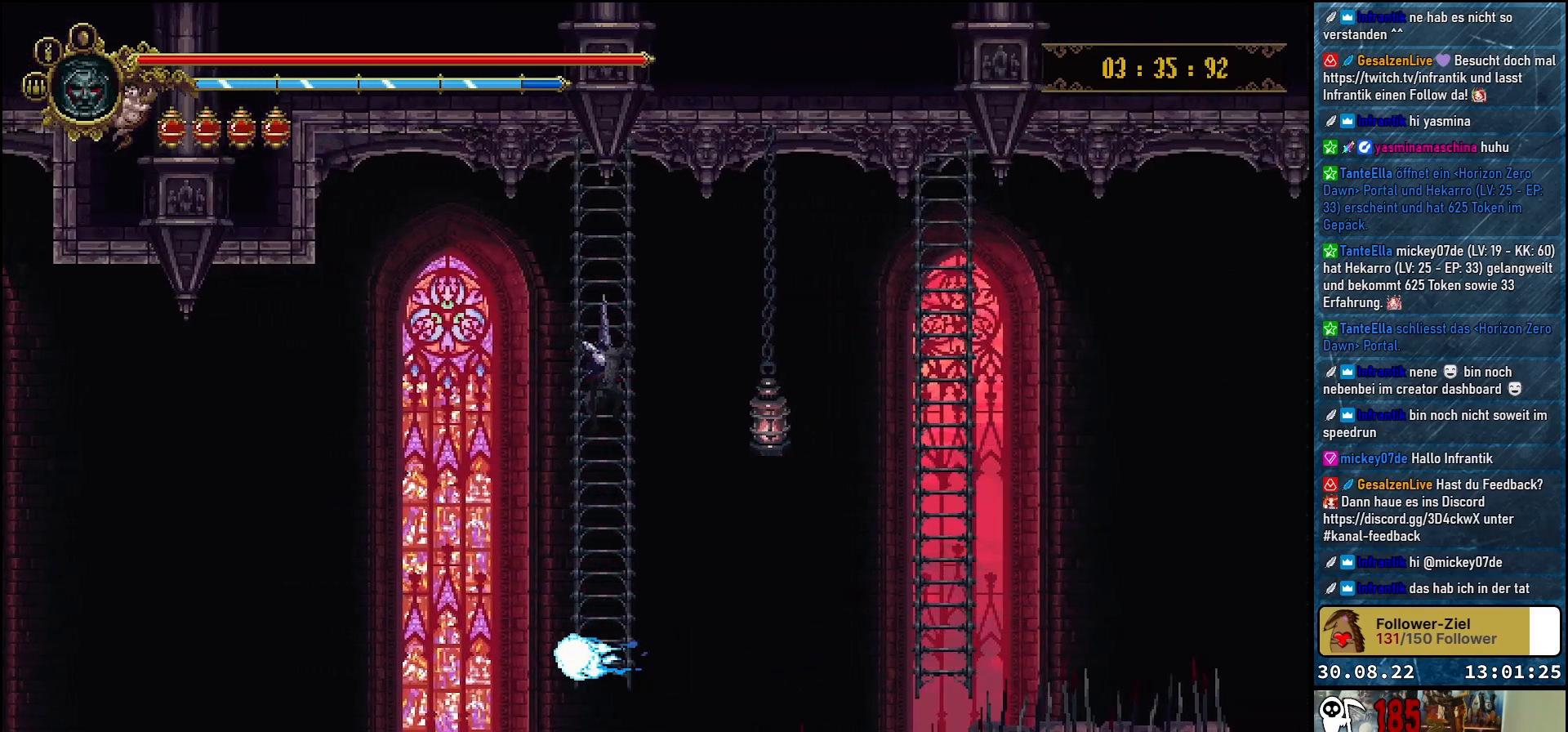
{"buttons": ["A", "DPAD_RIGHT"], "left_stick": "center", "right_stick": "center", "events": [[67, "A", "down"]]}
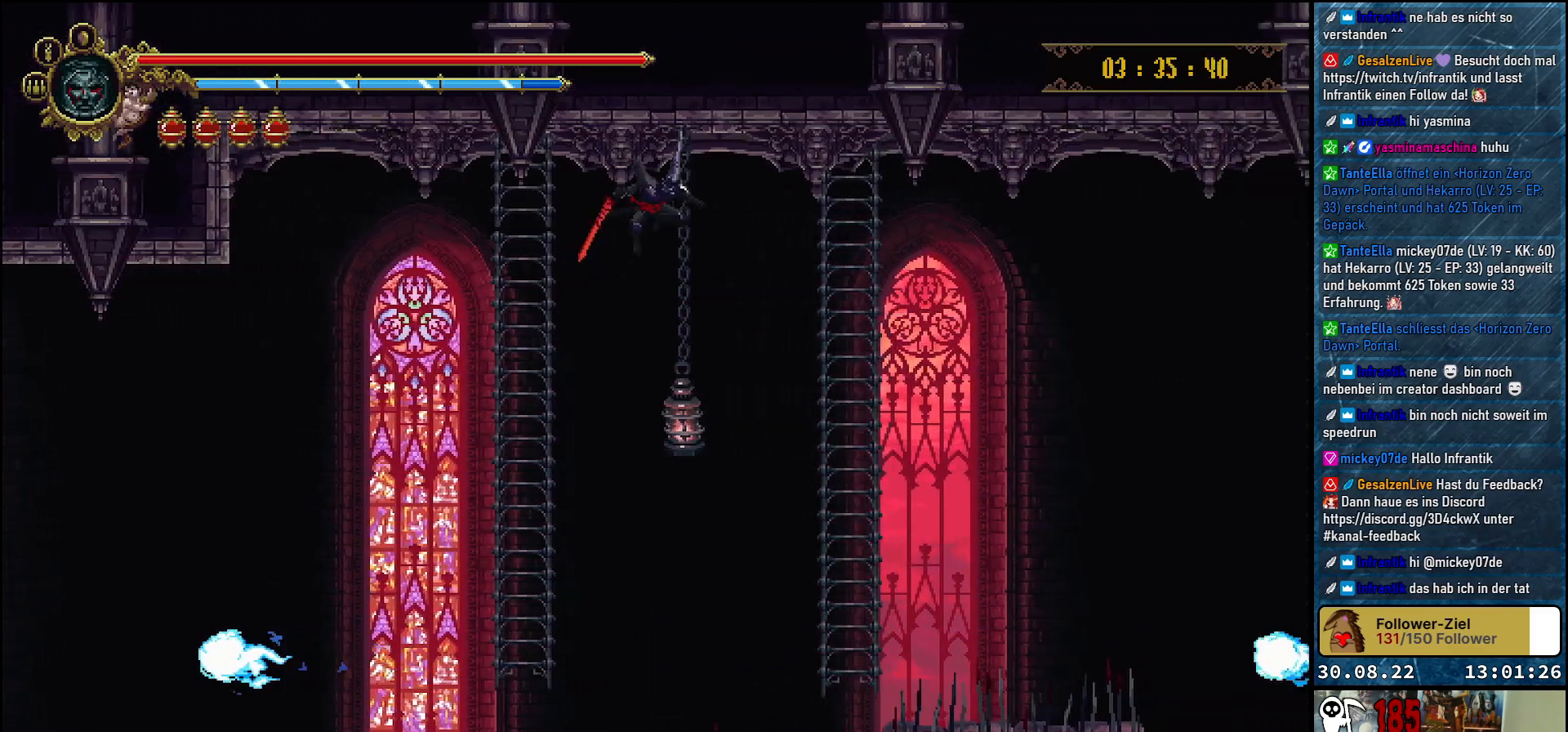
{"buttons": ["A", "DPAD_RIGHT"], "left_stick": "center", "right_stick": "center", "events": []}
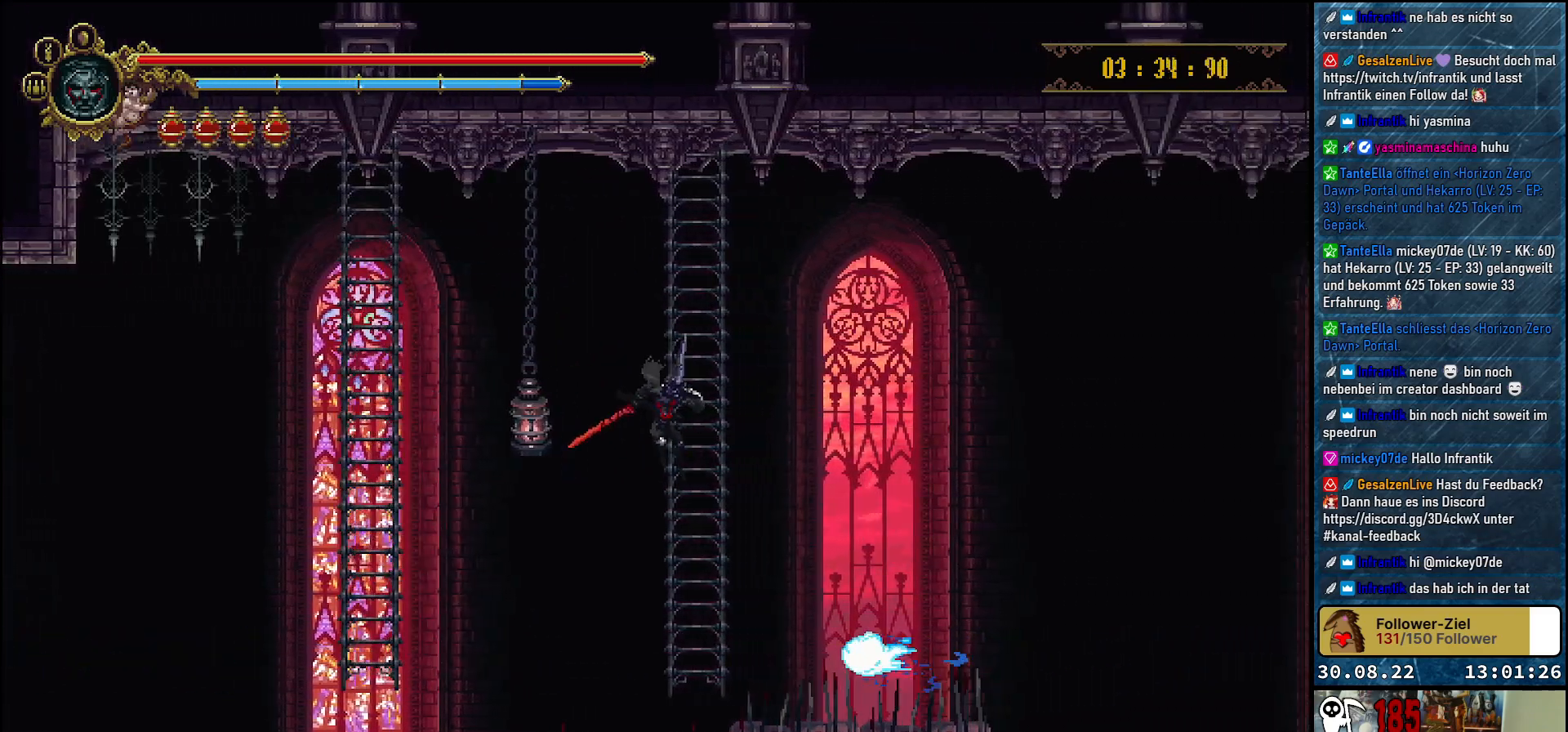
{"buttons": [], "left_stick": "center", "right_stick": "center", "events": [[67, "A", "up"], [117, "DPAD_RIGHT", "up"], [133, "DPAD_UP", "down"], [467, "DPAD_UP", "up"]]}
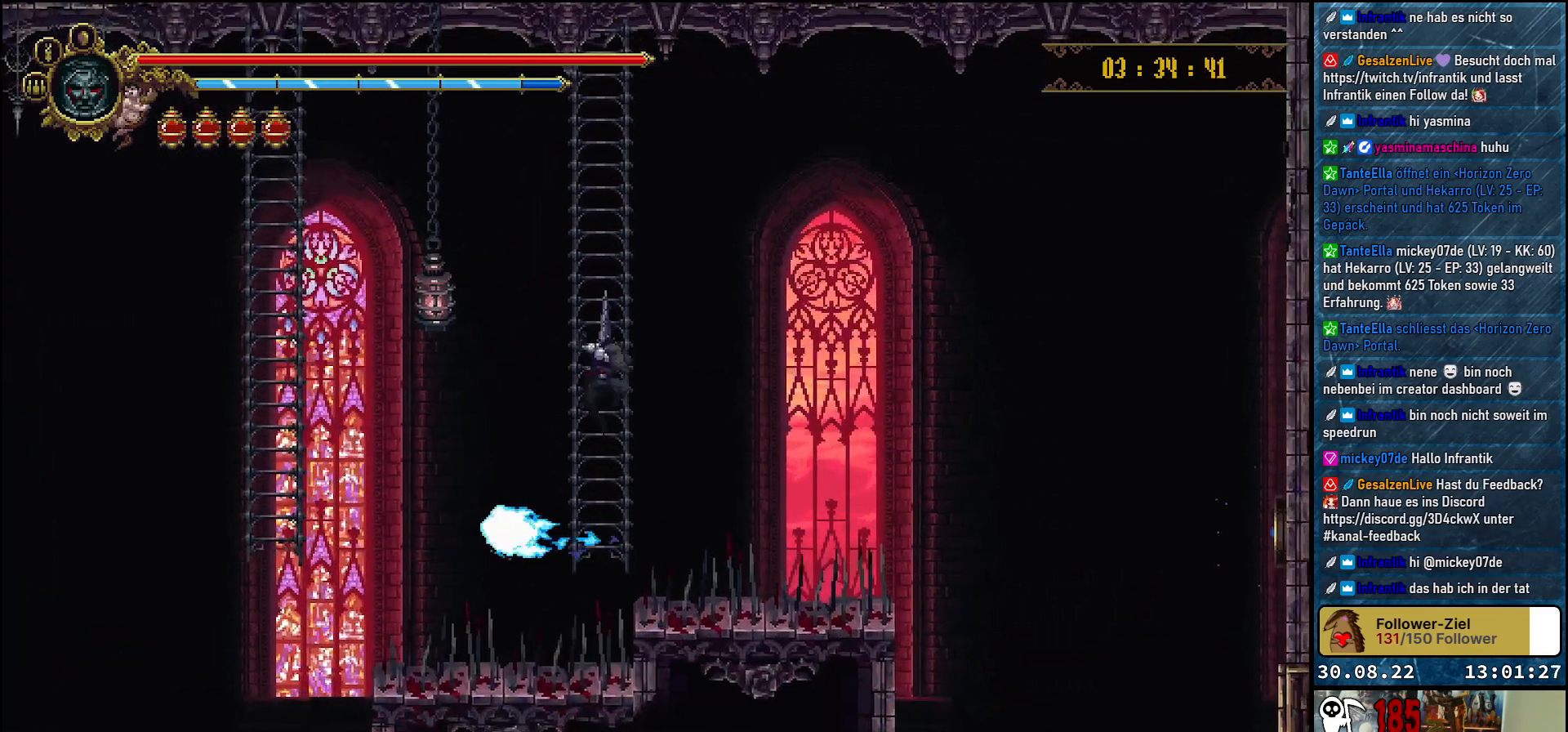
{"buttons": [], "left_stick": "center", "right_stick": "center", "events": []}
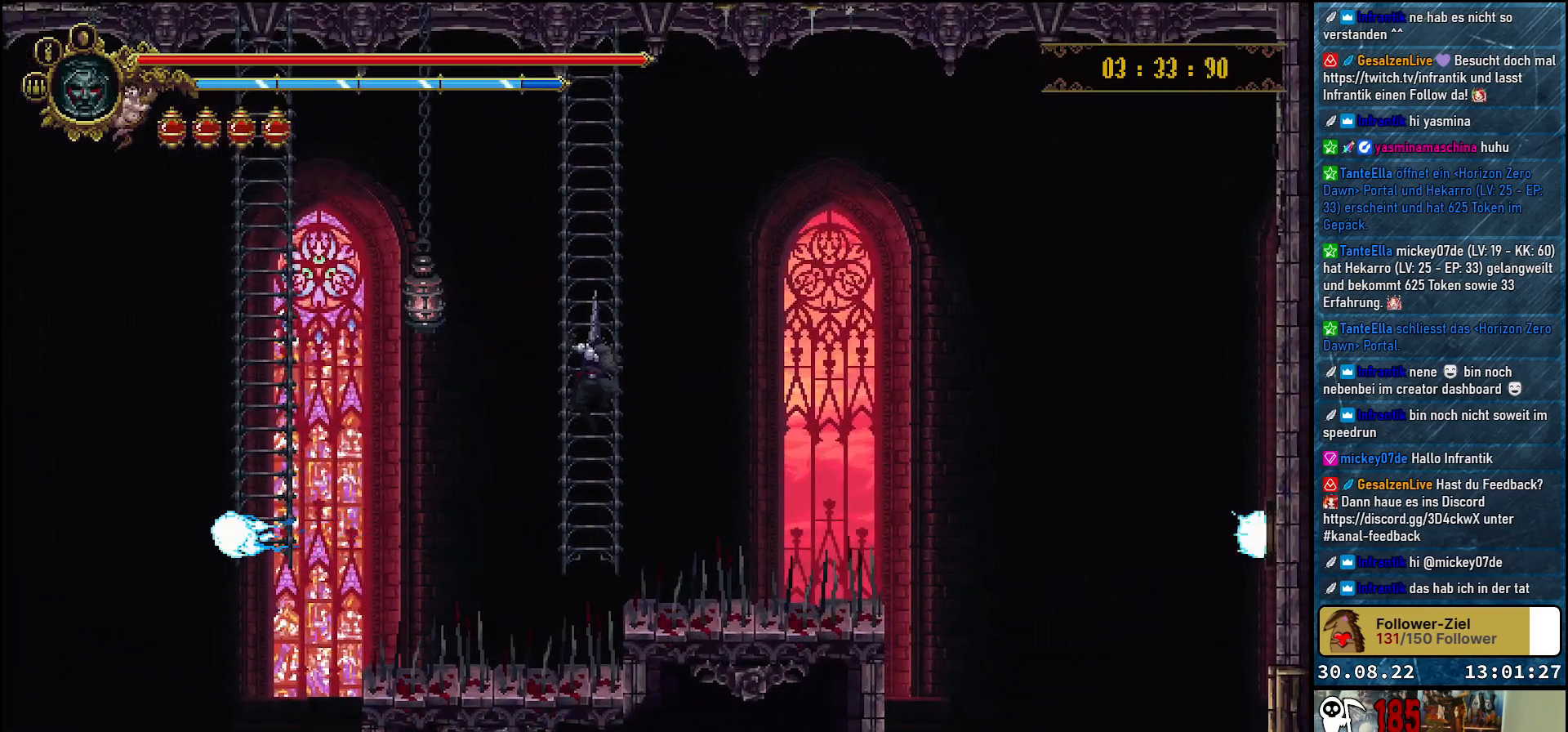
{"buttons": [], "left_stick": "center", "right_stick": "center", "events": []}
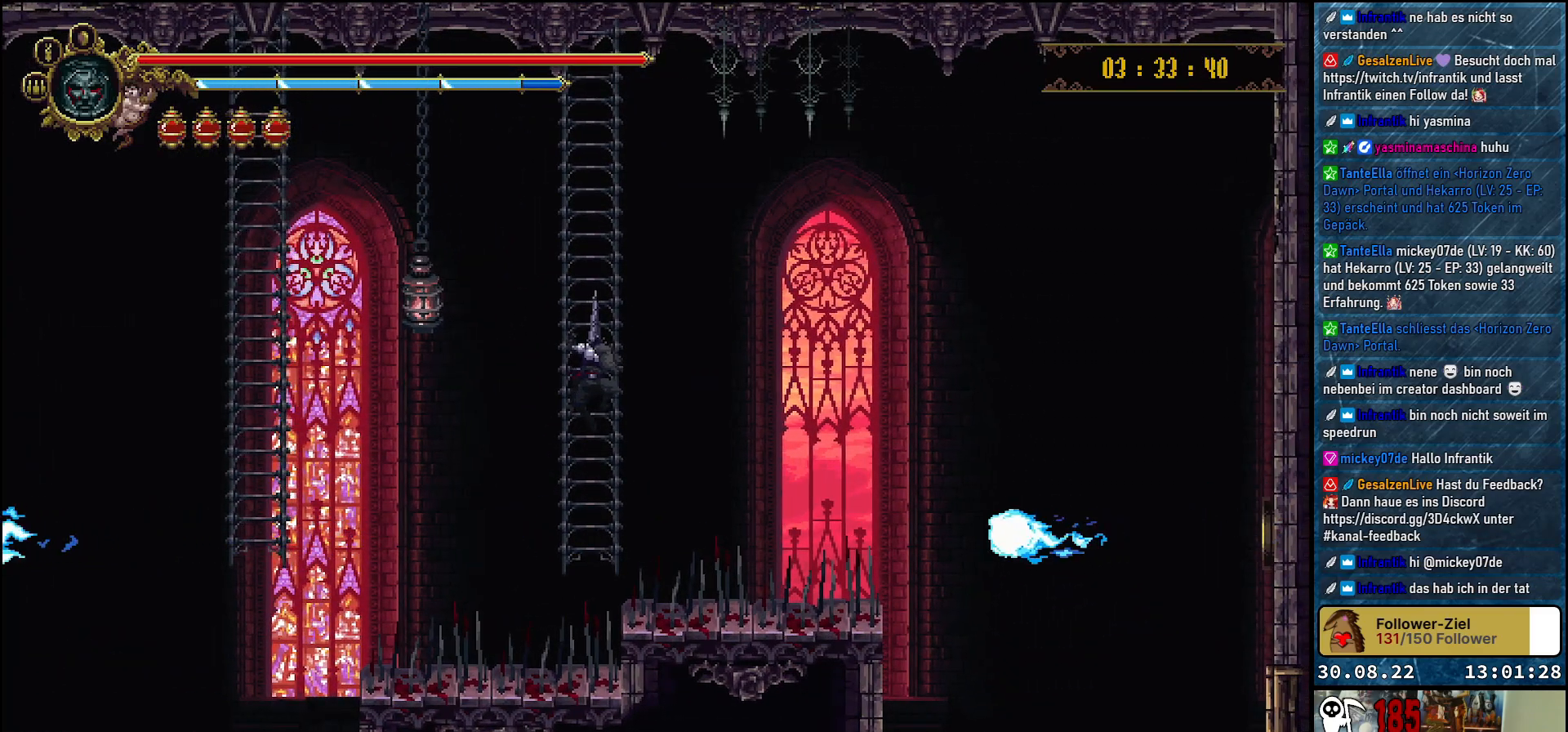
{"buttons": ["A", "DPAD_RIGHT"], "left_stick": "center", "right_stick": "center", "events": [[83, "DPAD_RIGHT", "down"], [233, "A", "down"]]}
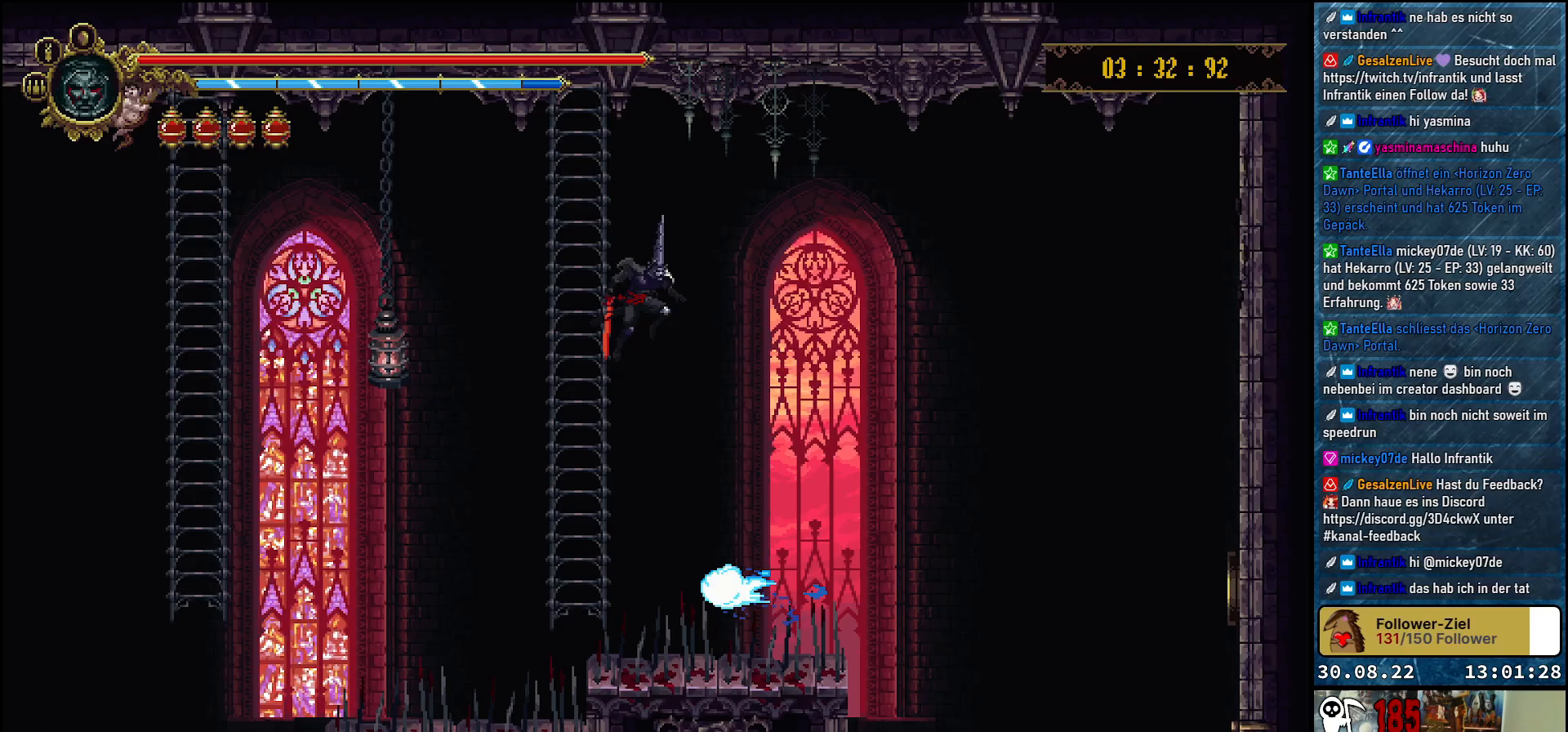
{"buttons": ["A", "DPAD_RIGHT"], "left_stick": "center", "right_stick": "center", "events": []}
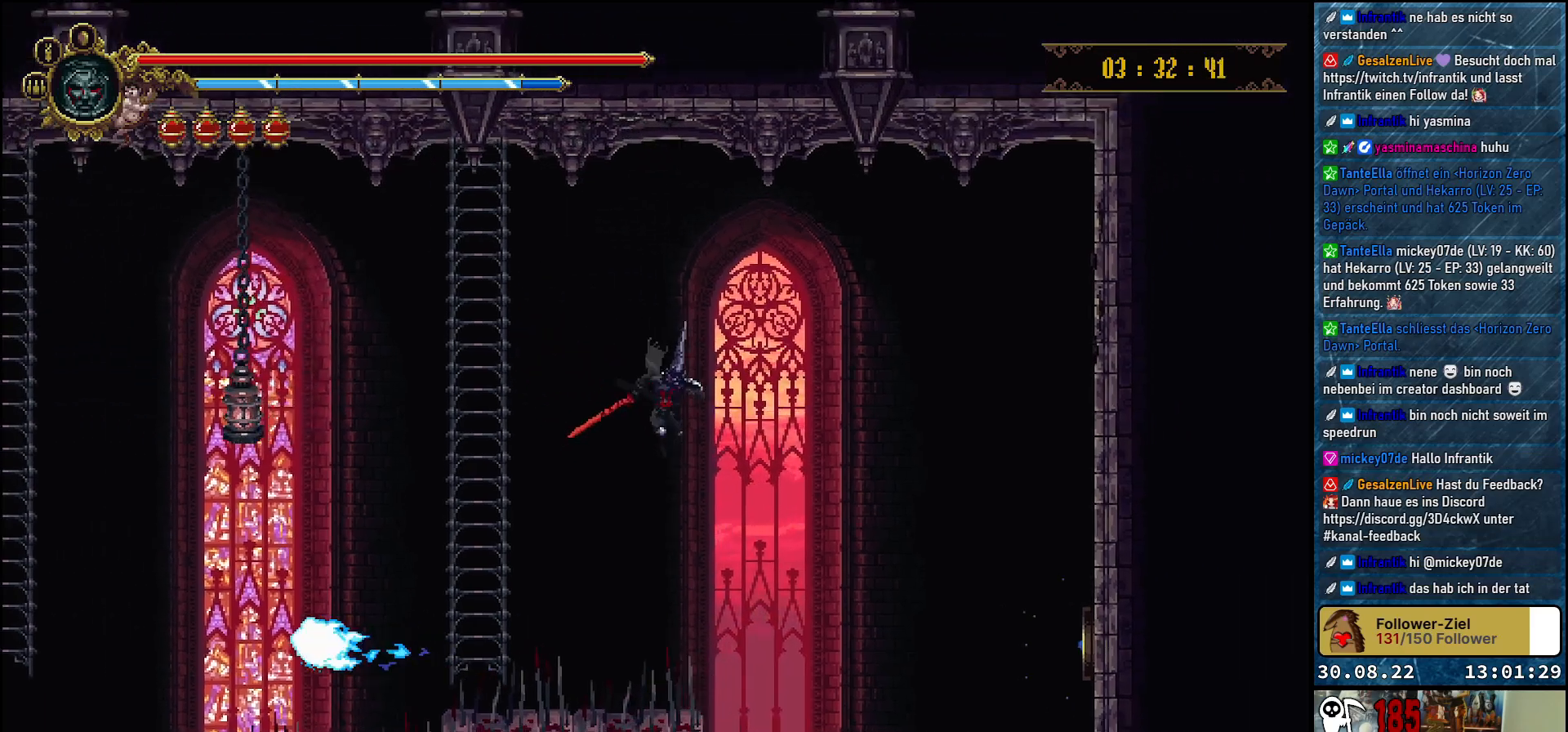
{"buttons": [], "left_stick": "center", "right_stick": "center", "events": [[167, "A", "up"], [217, "DPAD_RIGHT", "up"]]}
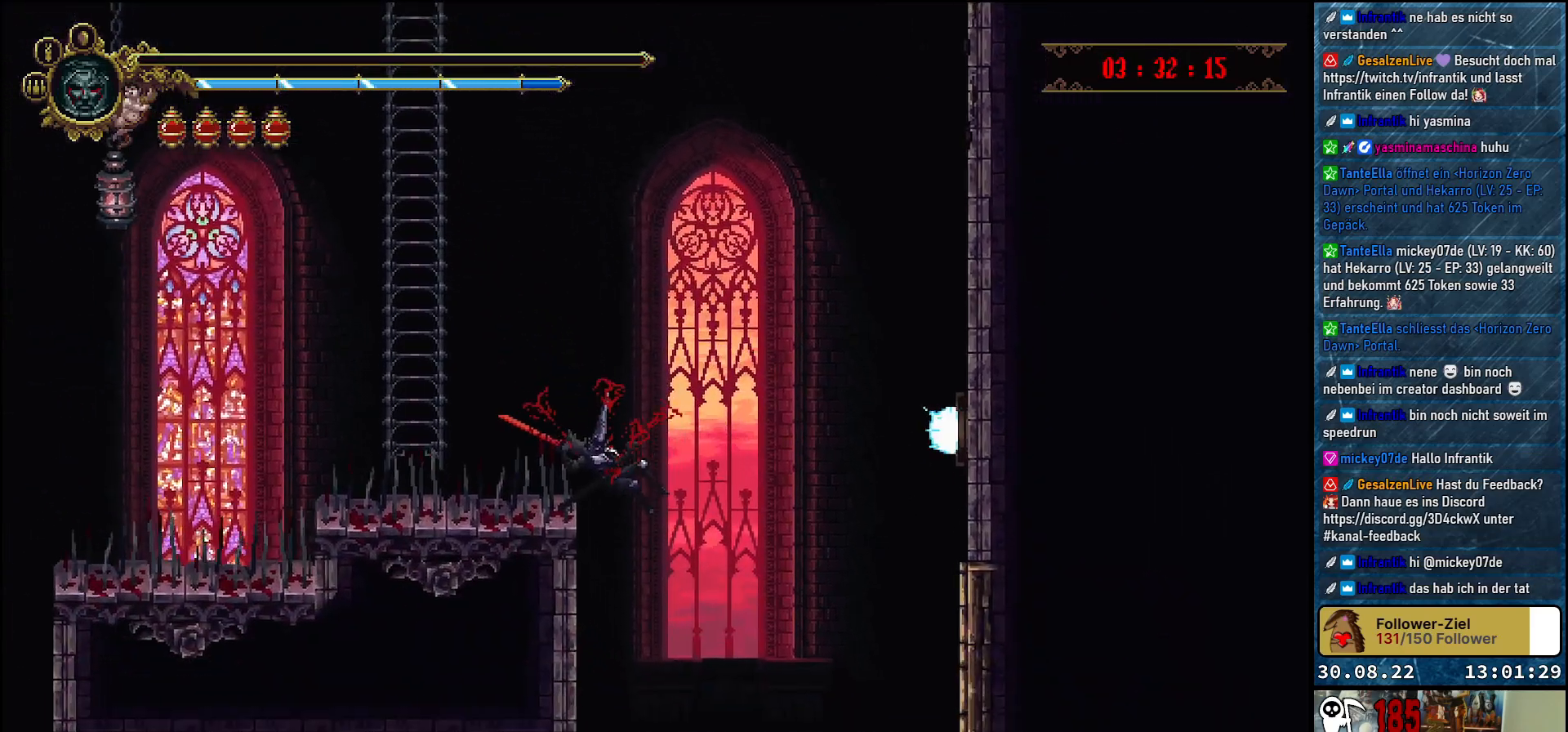
{"buttons": [], "left_stick": "center", "right_stick": "center", "events": []}
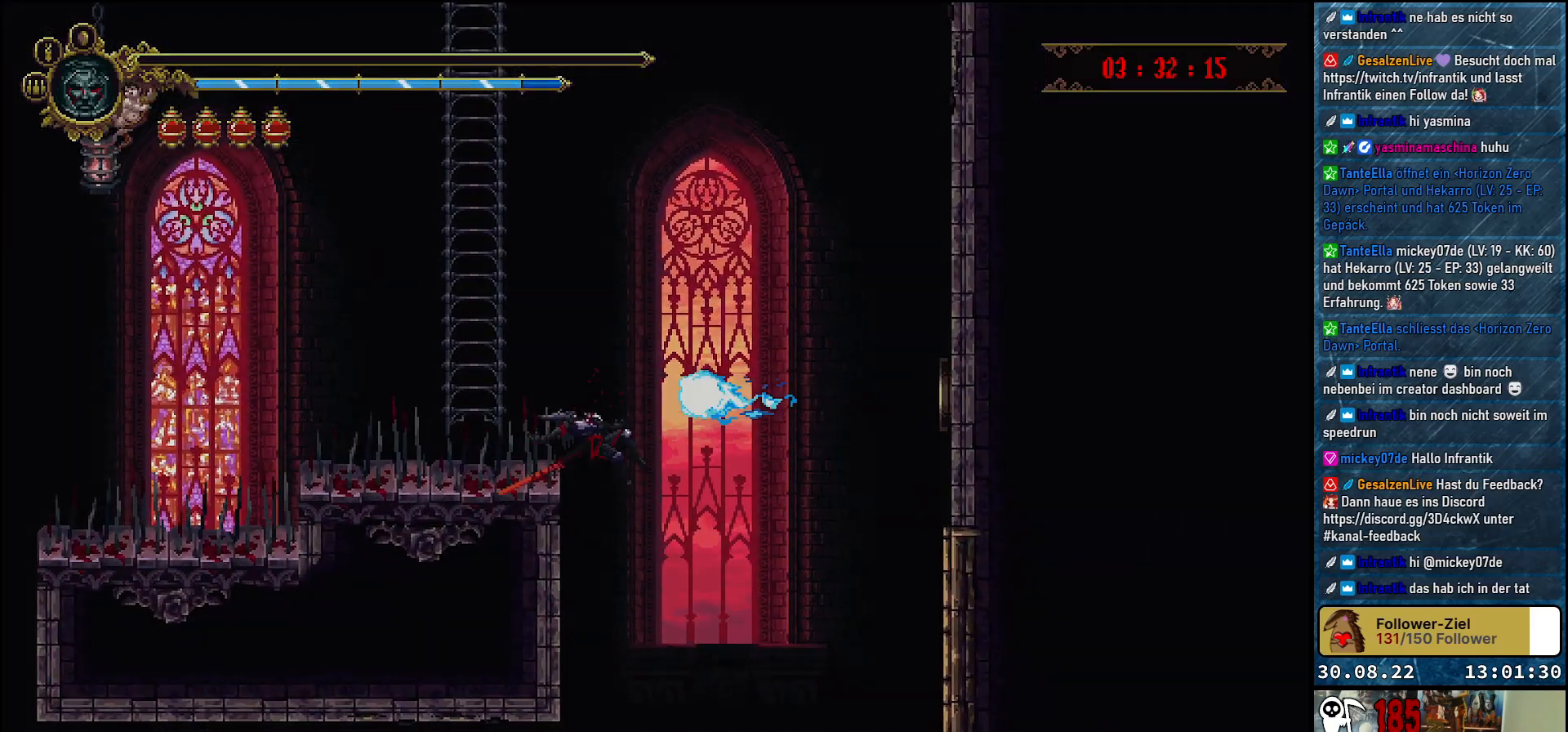
{"buttons": [], "left_stick": "center", "right_stick": "center", "events": []}
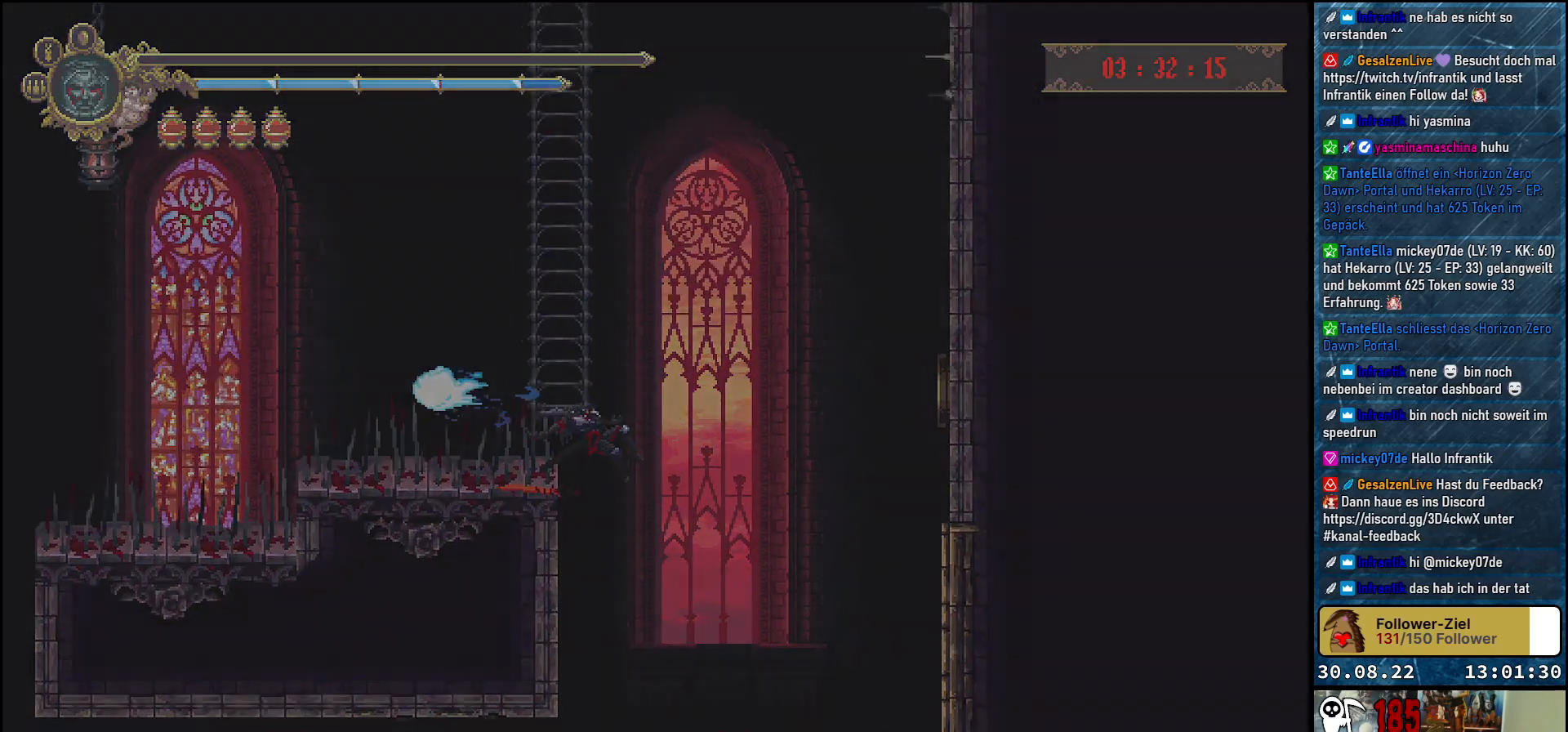
{"buttons": [], "left_stick": "center", "right_stick": "center", "events": []}
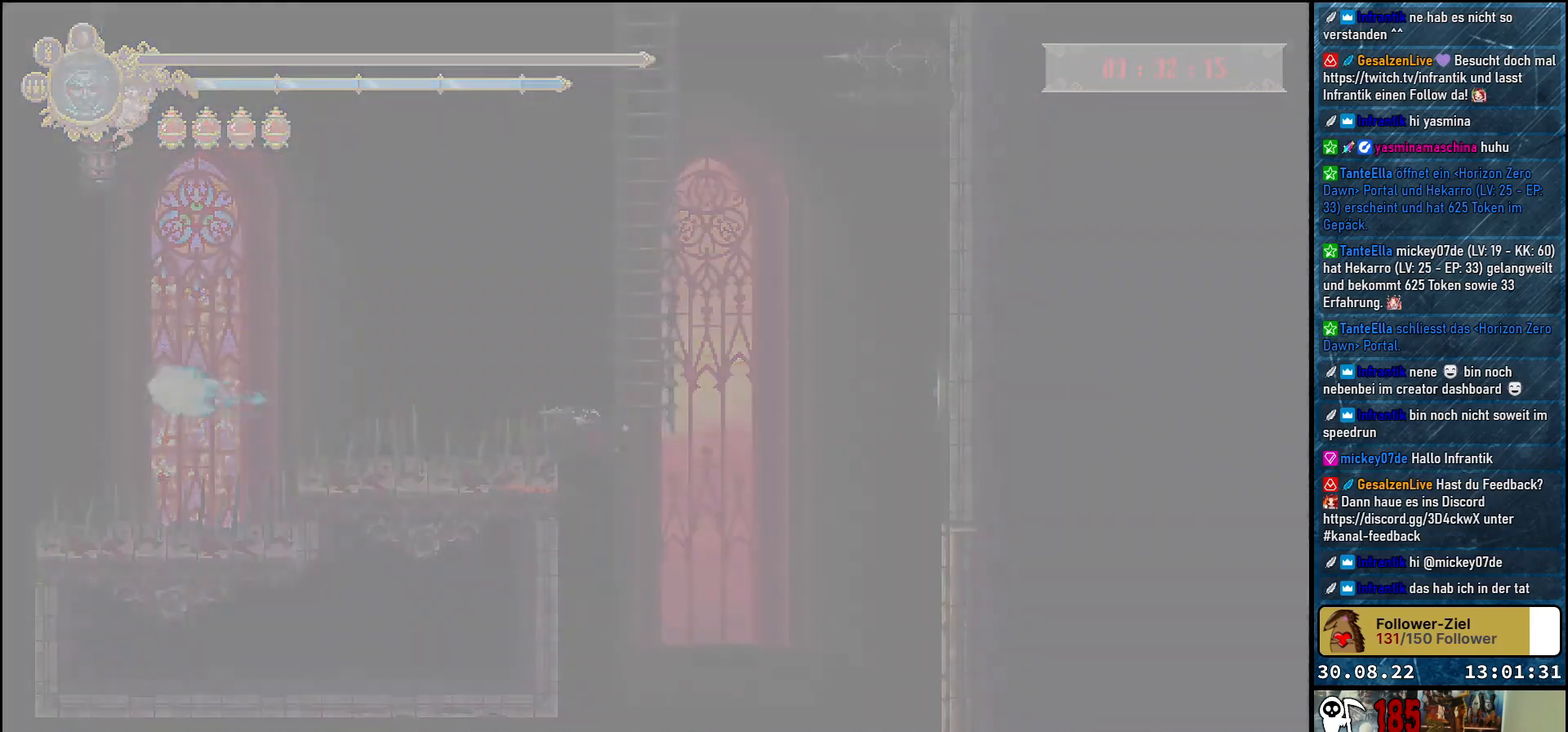
{"buttons": [], "left_stick": "center", "right_stick": "center", "events": []}
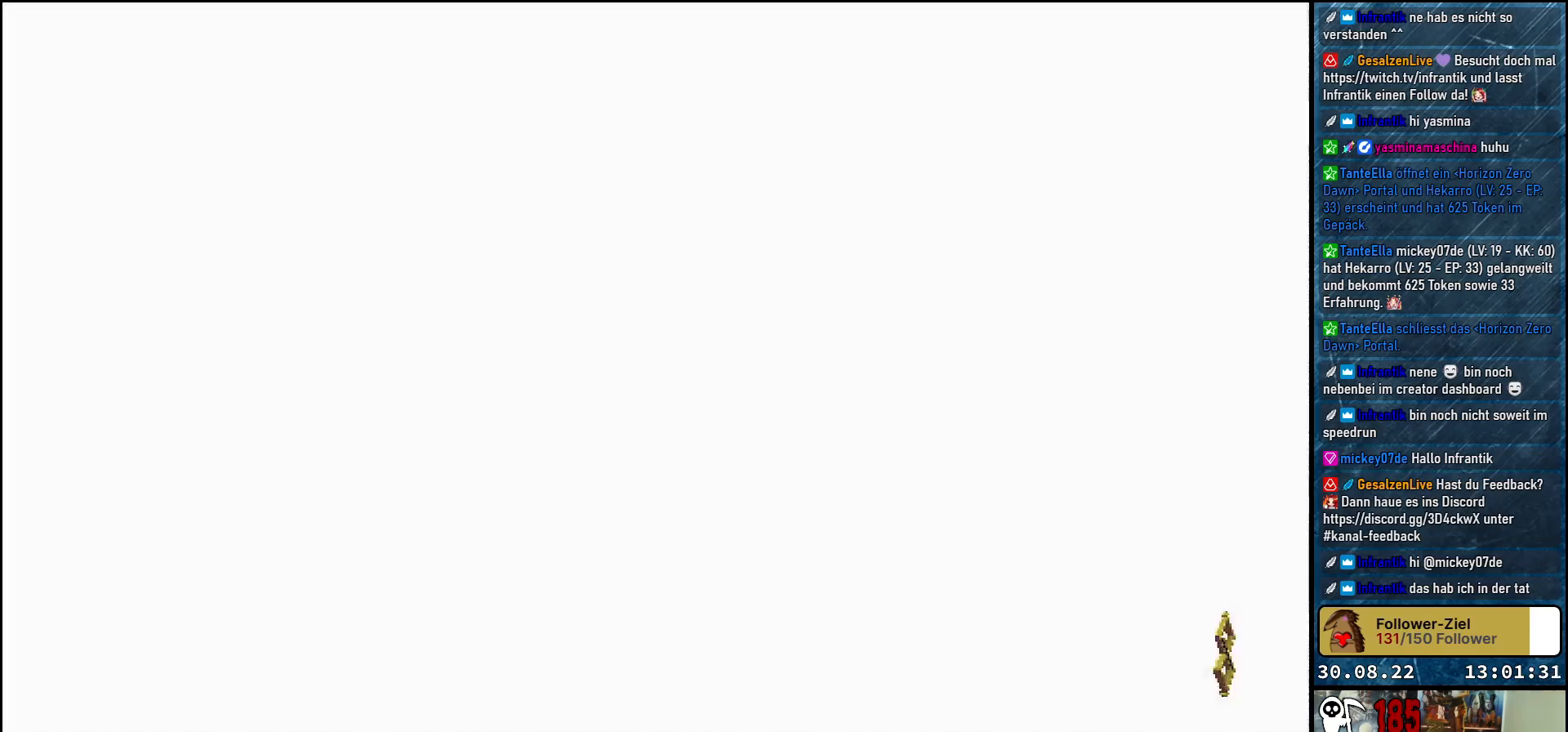
{"buttons": [], "left_stick": "center", "right_stick": "center", "events": []}
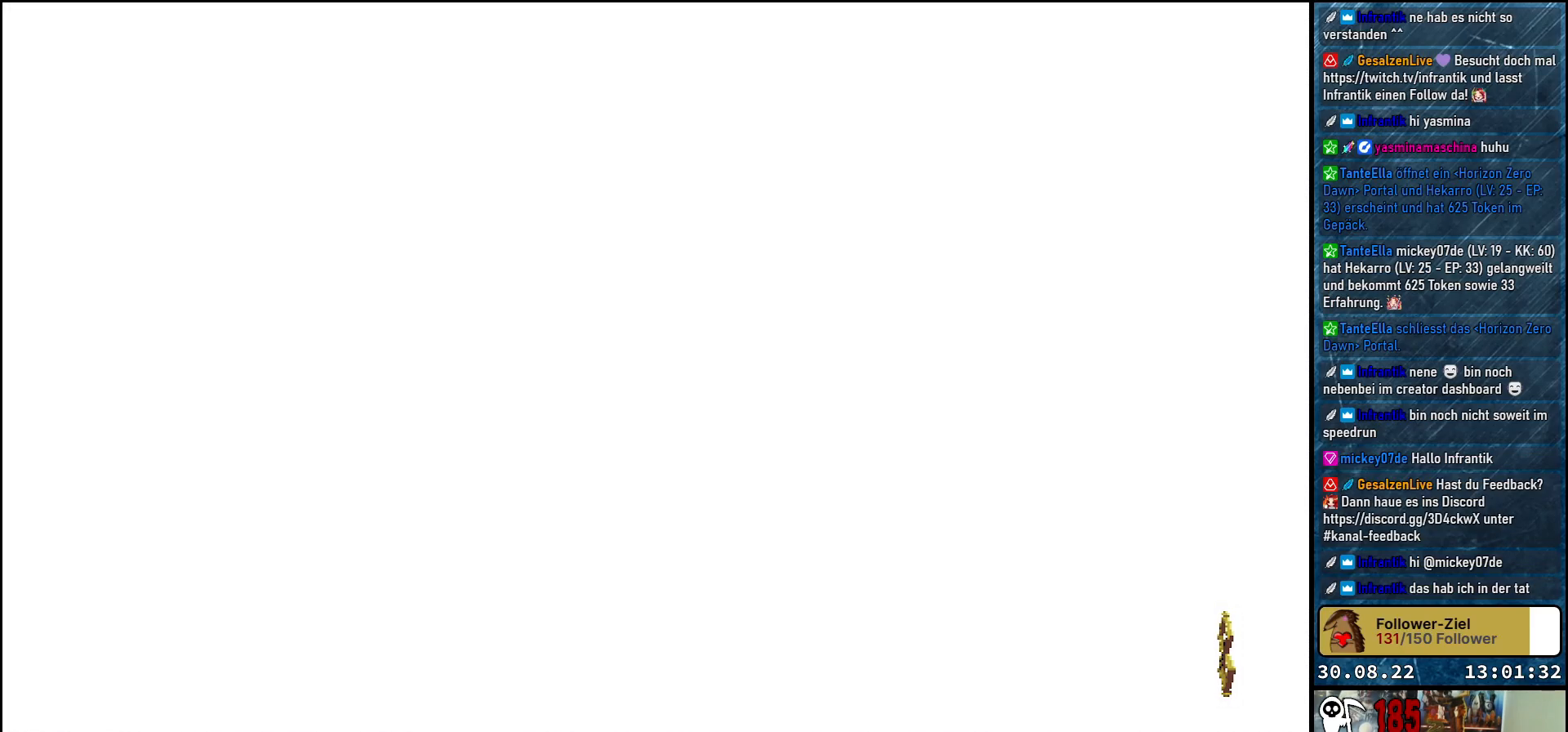
{"buttons": [], "left_stick": "center", "right_stick": "center", "events": []}
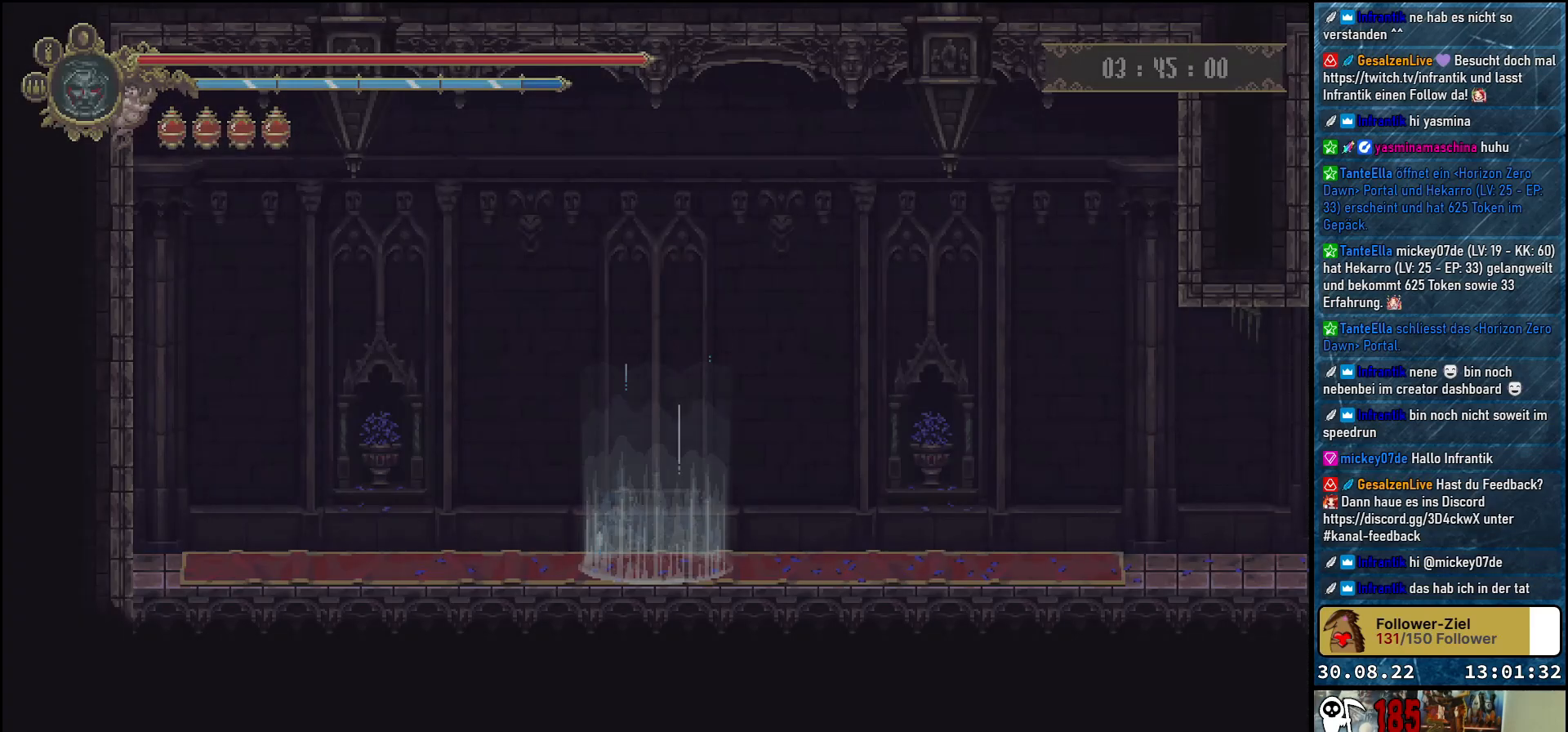
{"buttons": [], "left_stick": "center", "right_stick": "center", "events": []}
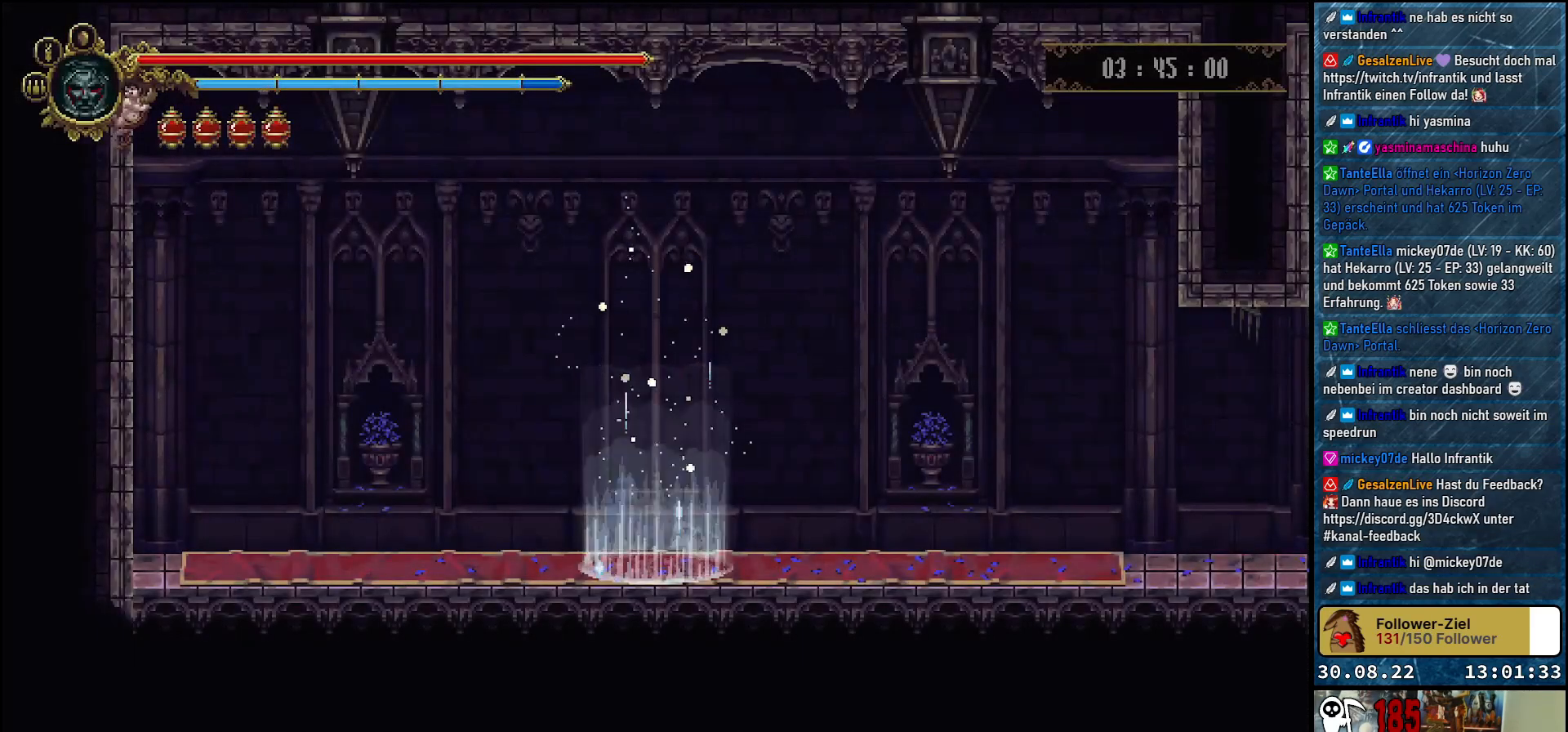
{"buttons": ["DPAD_RIGHT"], "left_stick": "center", "right_stick": "center", "events": [[150, "DPAD_RIGHT", "down"]]}
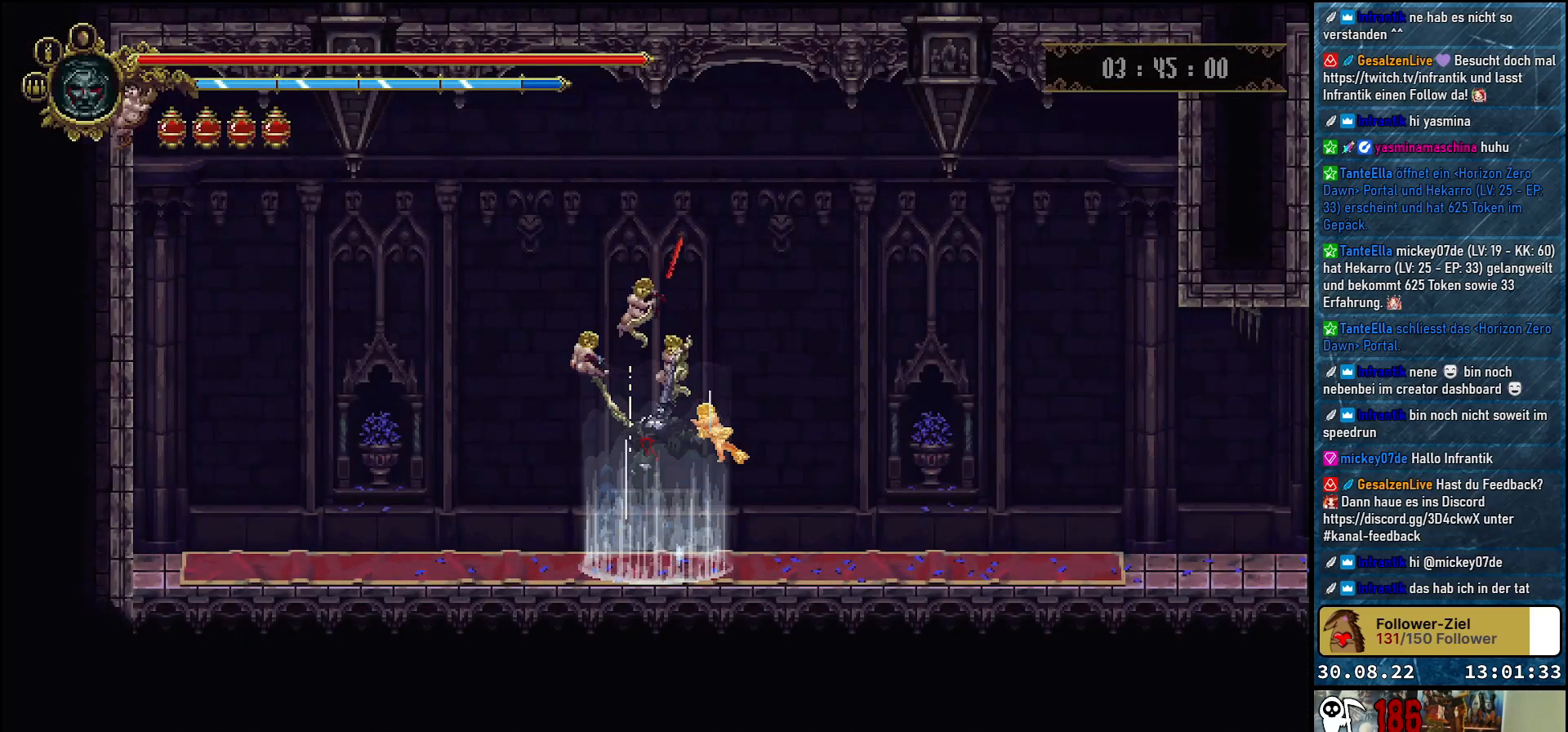
{"buttons": ["DPAD_RIGHT"], "left_stick": "center", "right_stick": "center", "events": []}
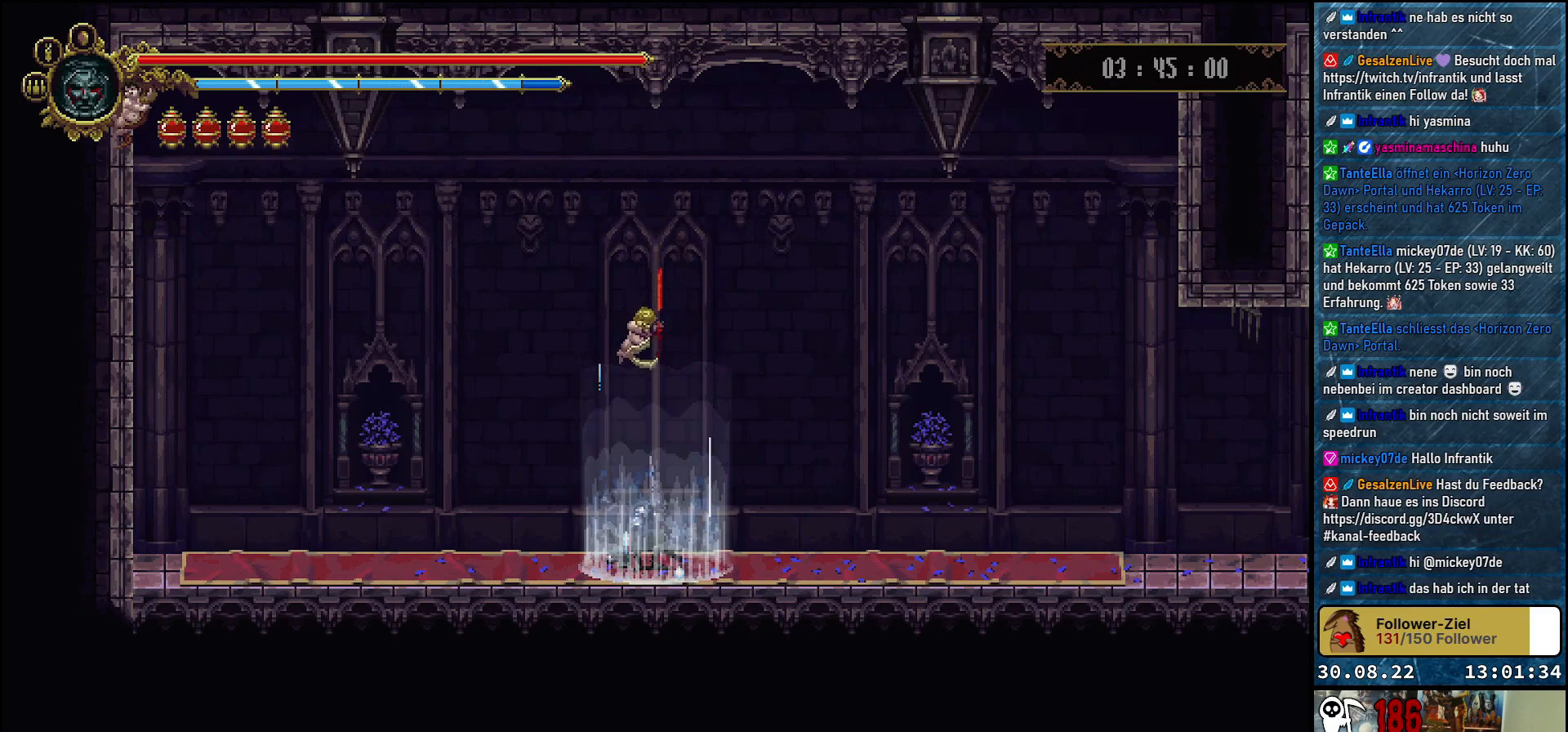
{"buttons": ["DPAD_RIGHT"], "left_stick": "center", "right_stick": "center", "events": []}
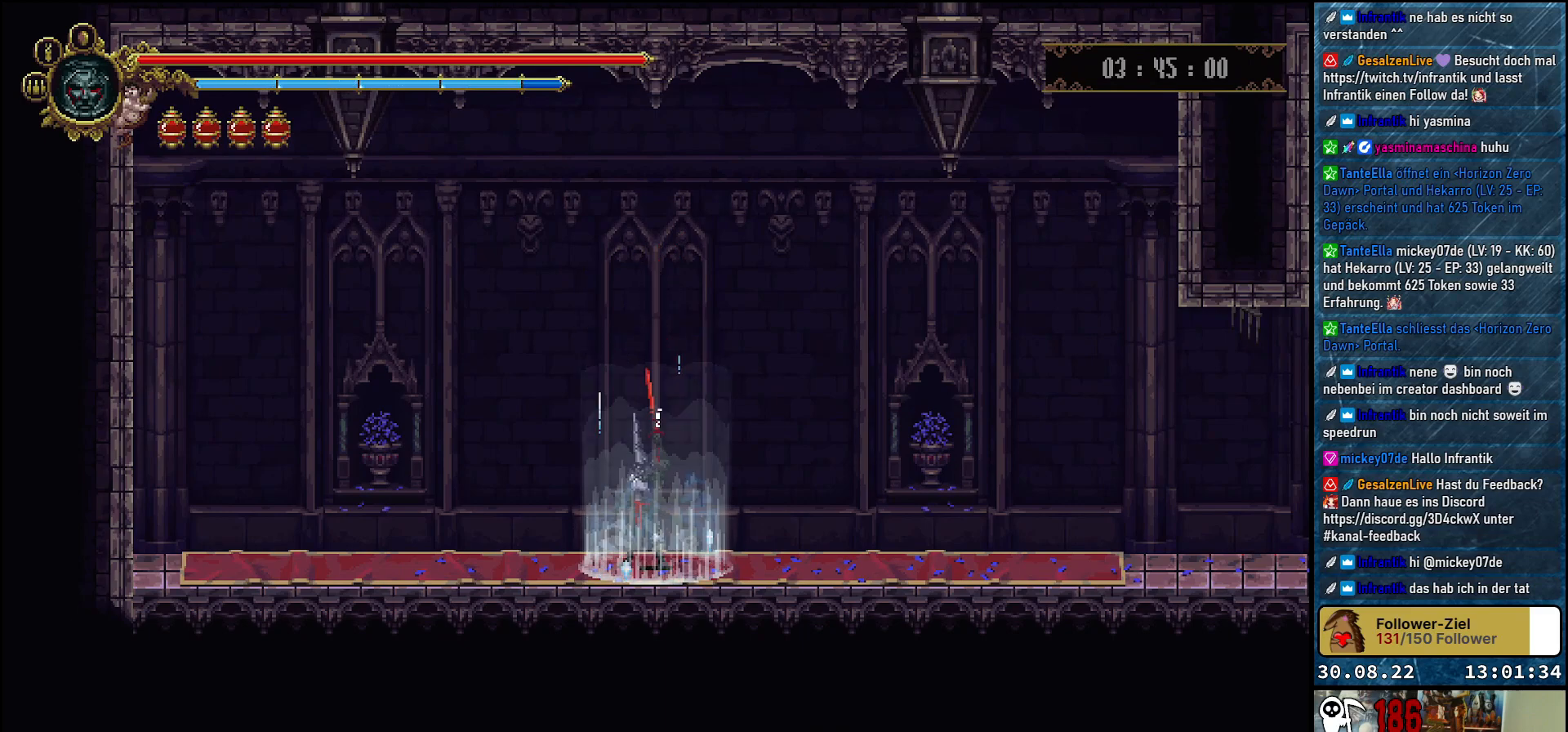
{"buttons": ["DPAD_RIGHT"], "left_stick": "center", "right_stick": "center", "events": []}
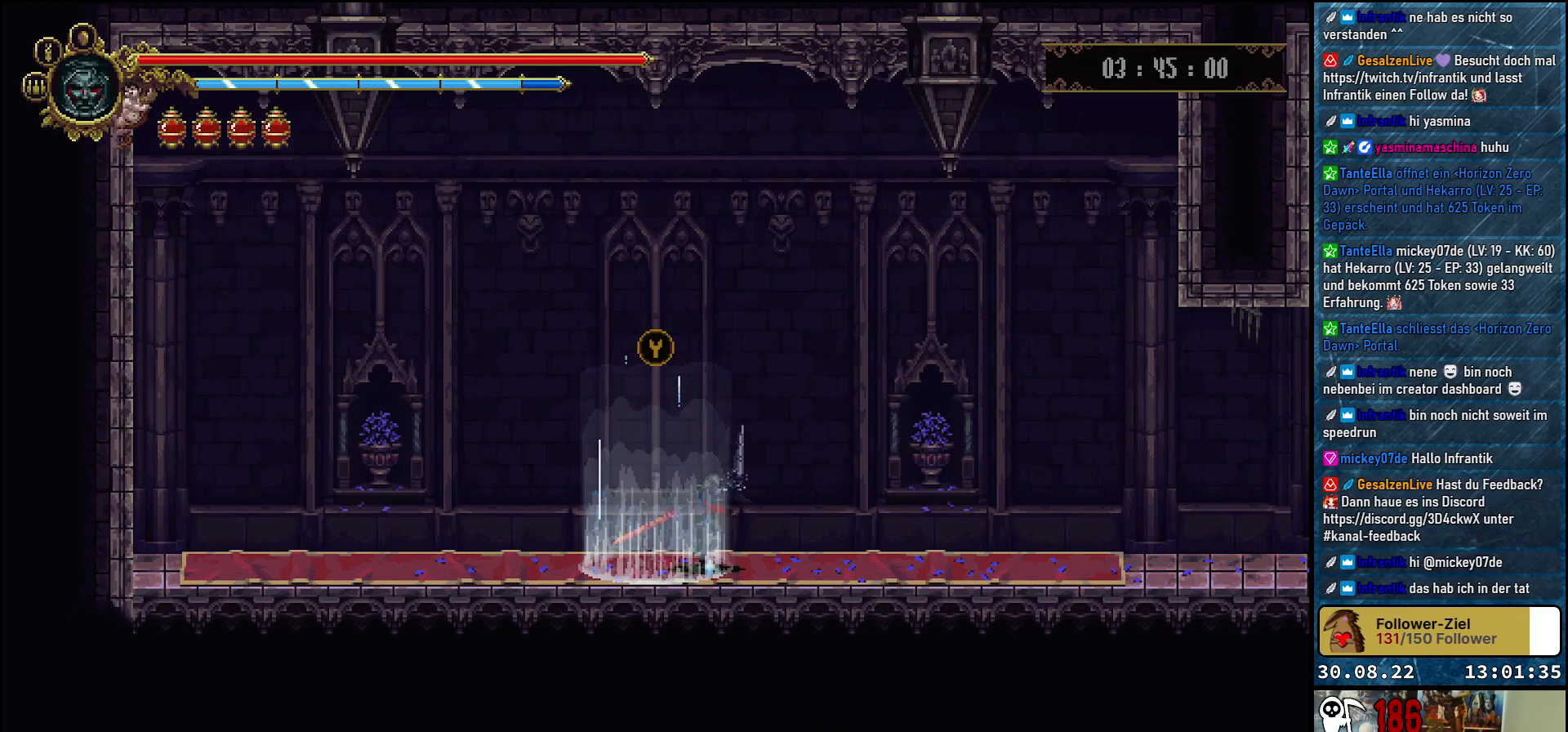
{"buttons": ["DPAD_RIGHT"], "left_stick": "center", "right_stick": "center", "events": [[133, "R2", "down"], [300, "R2", "up"]]}